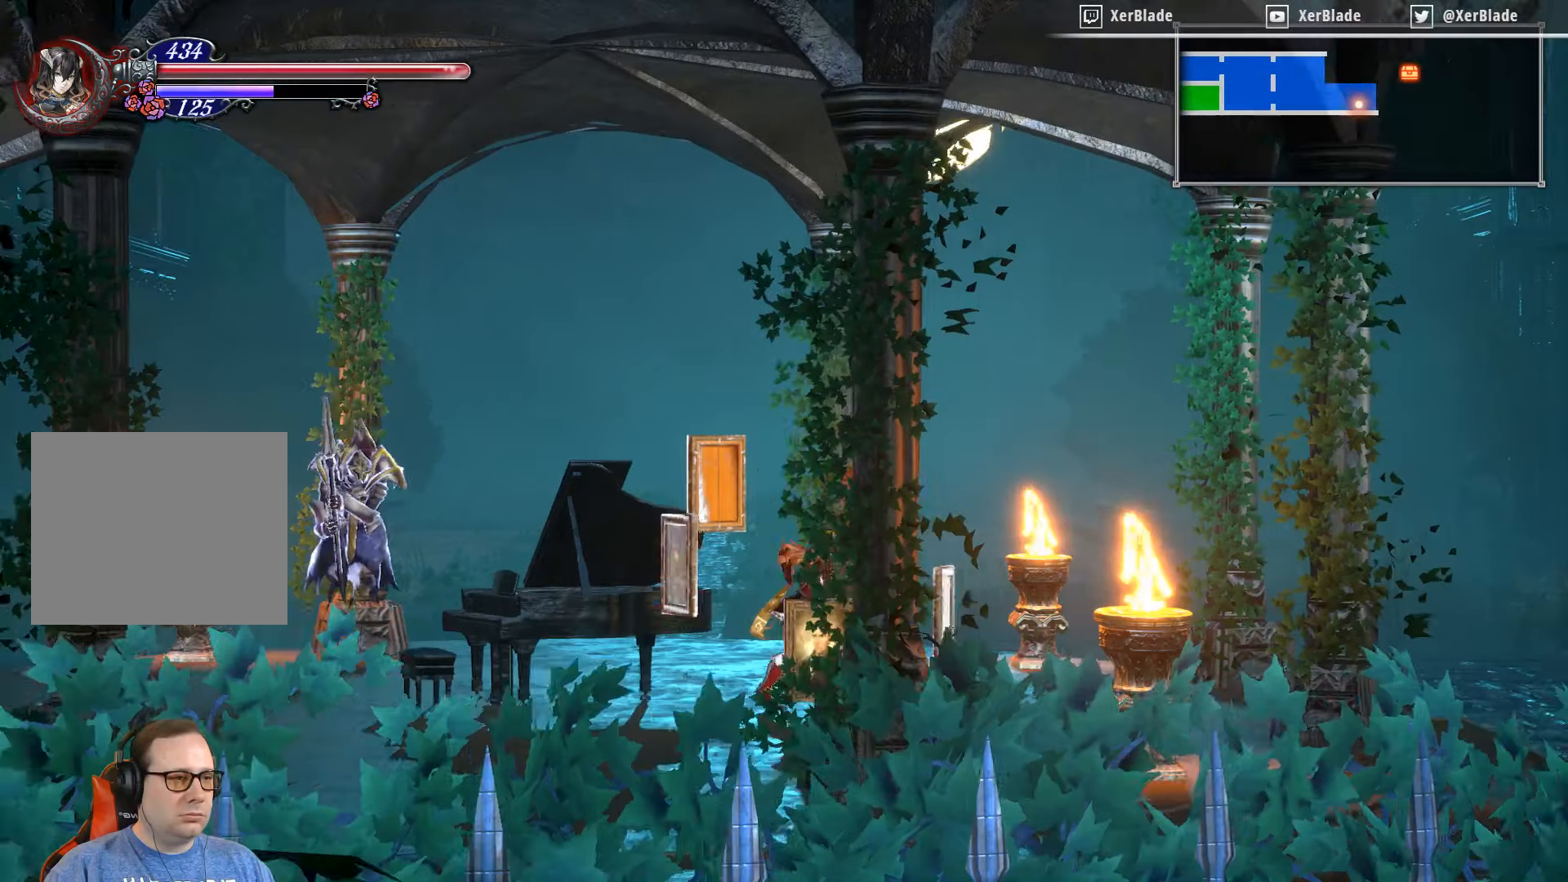
Gameplay with a controller (PlayStation layout); each line is a JSON object with the inputs held at the frame after it. "events" lists button and stick changes between this image and that frame as [ms after this image, input, new state], when the widget could be followed in between. Not read: left_stick.
{"buttons": ["DPAD_RIGHT"], "right_stick": "center", "events": []}
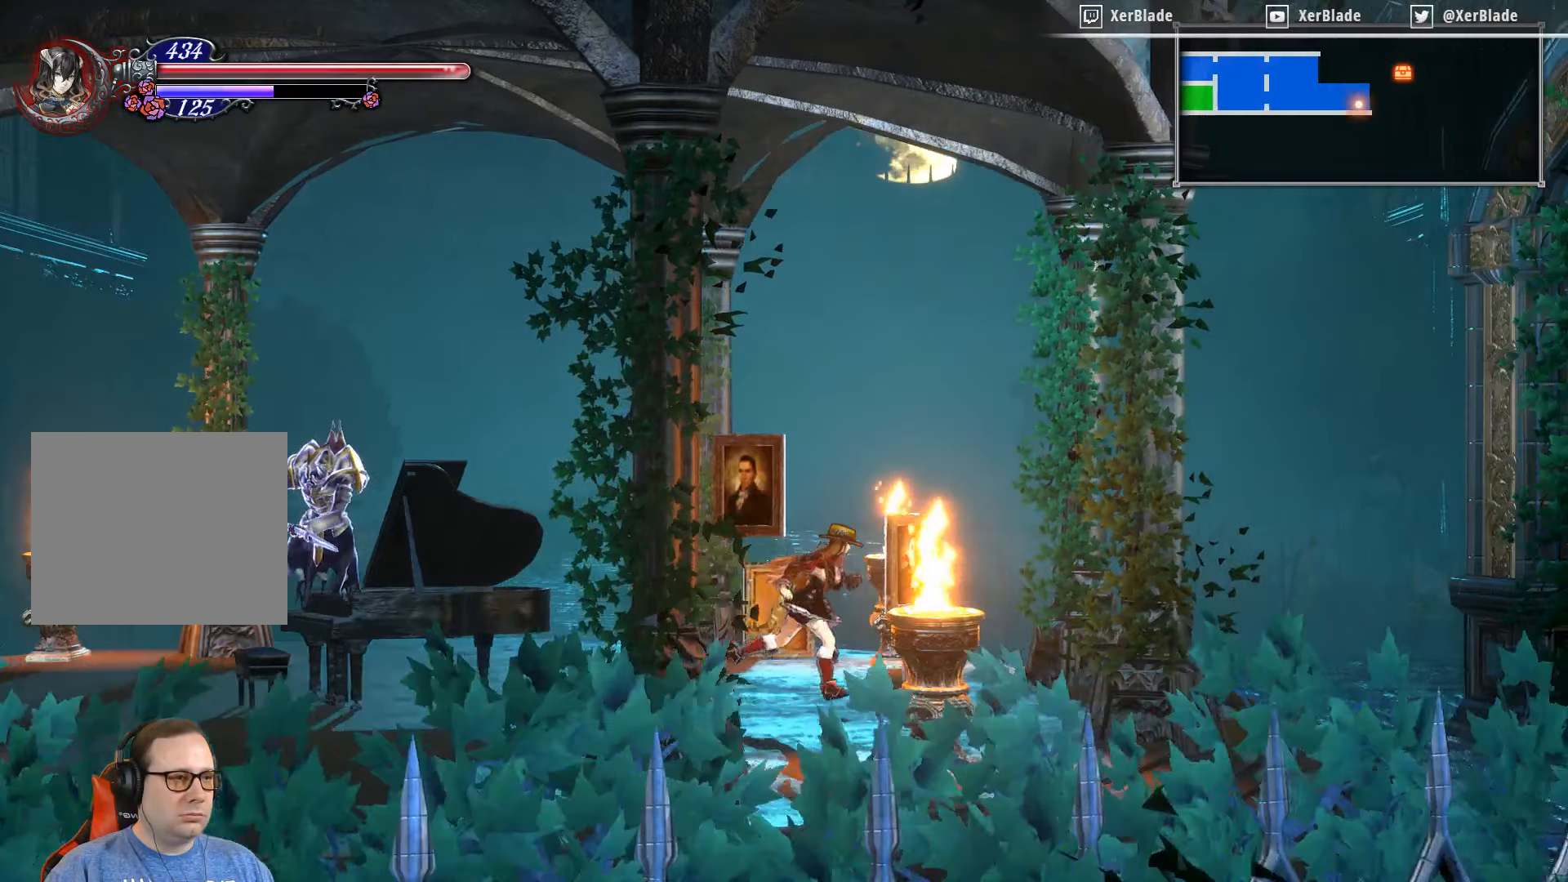
{"buttons": ["DPAD_RIGHT"], "right_stick": "center", "events": []}
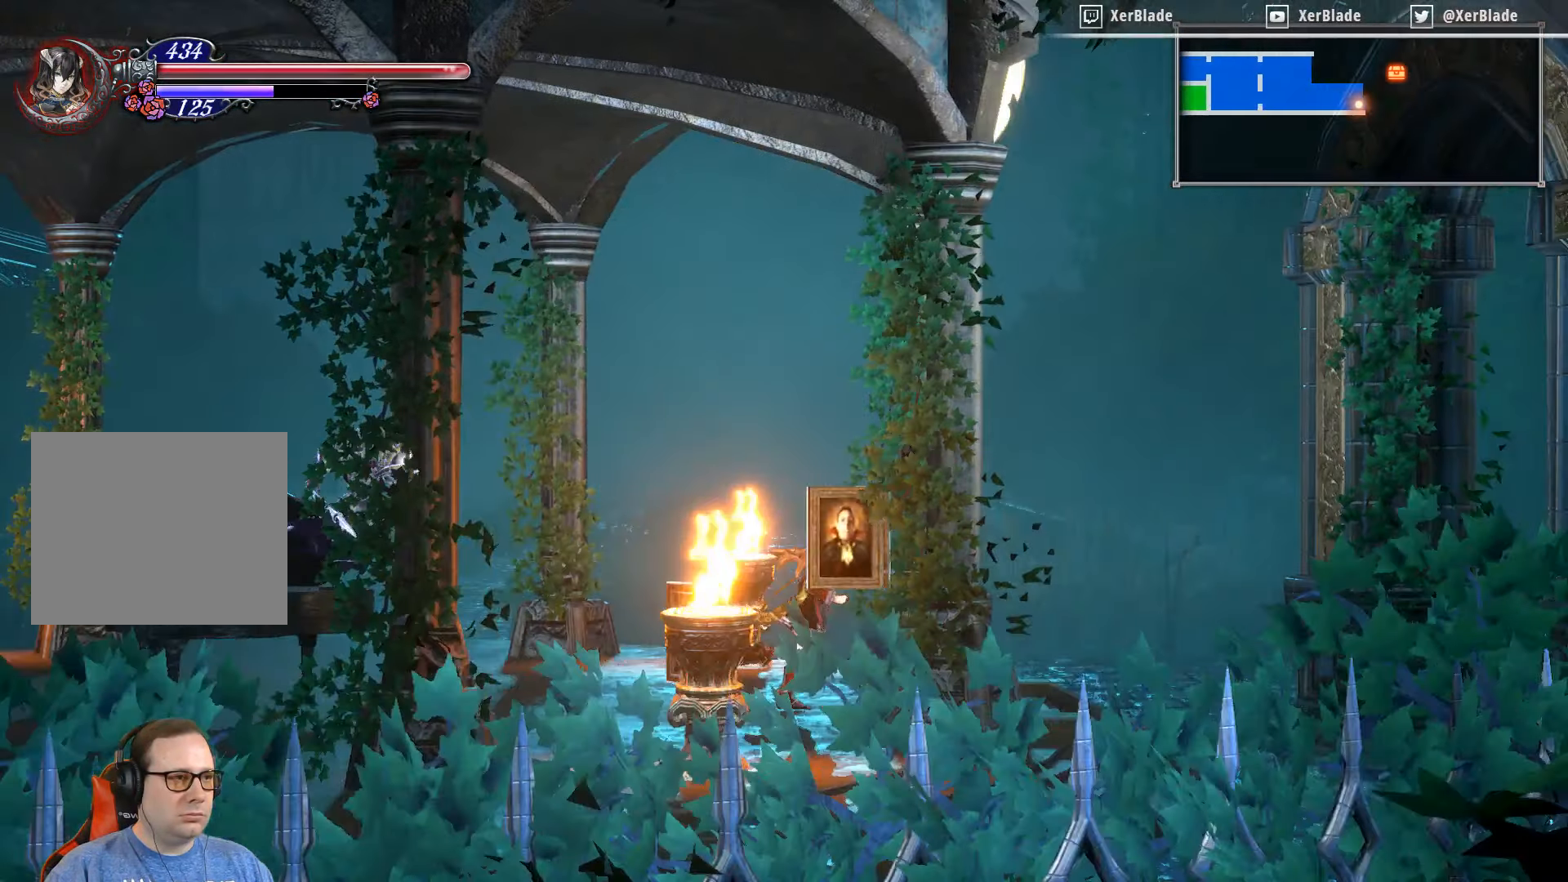
{"buttons": ["DPAD_RIGHT"], "right_stick": "center", "events": []}
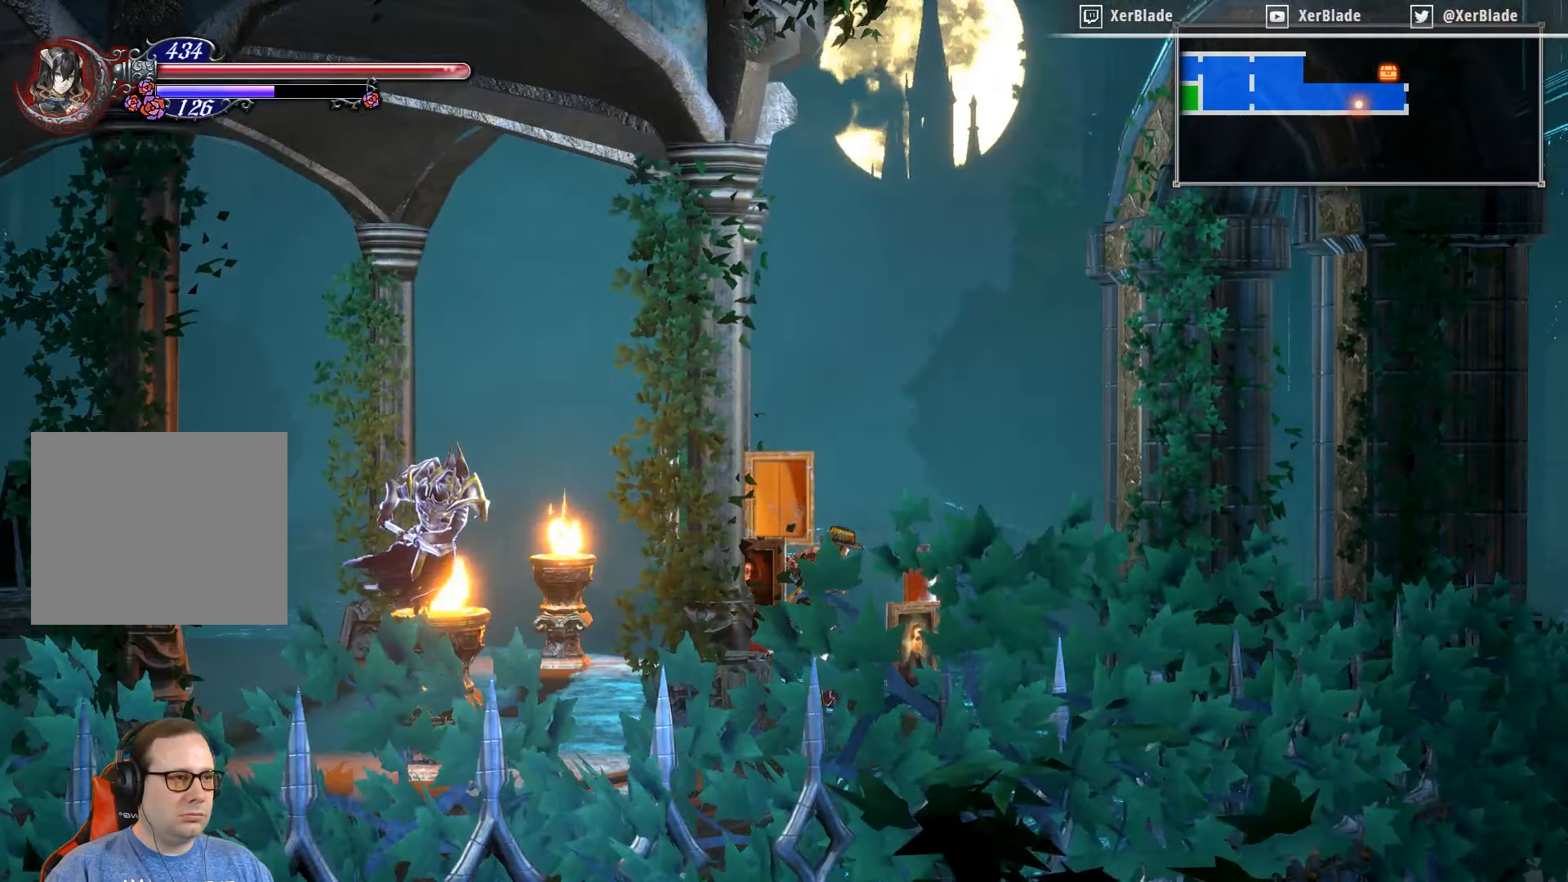
{"buttons": ["DPAD_RIGHT"], "right_stick": "center", "events": []}
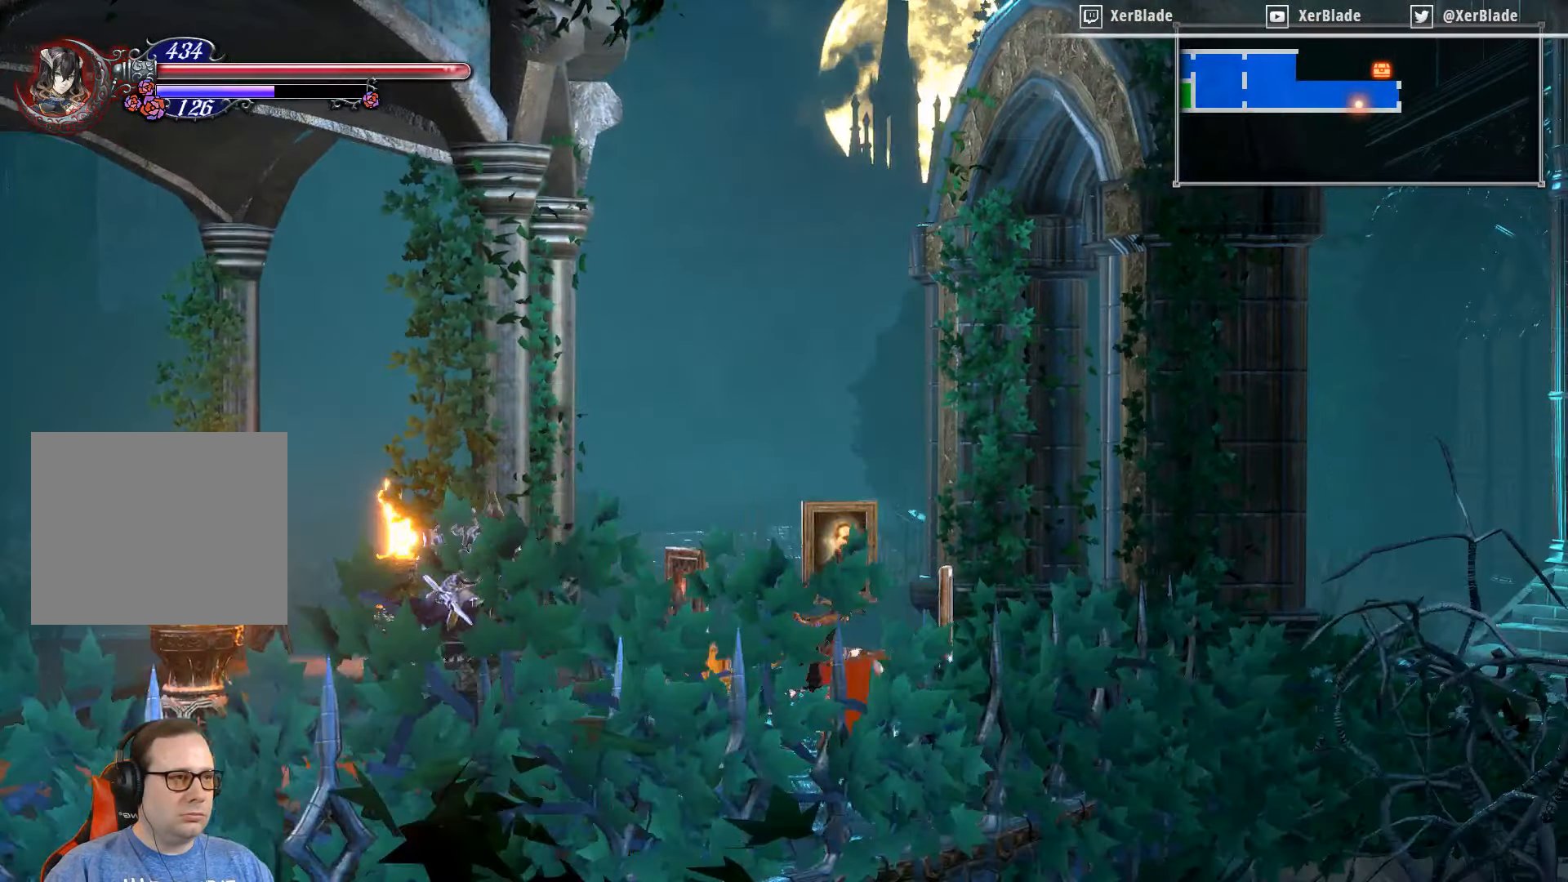
{"buttons": ["DPAD_RIGHT"], "right_stick": "center", "events": []}
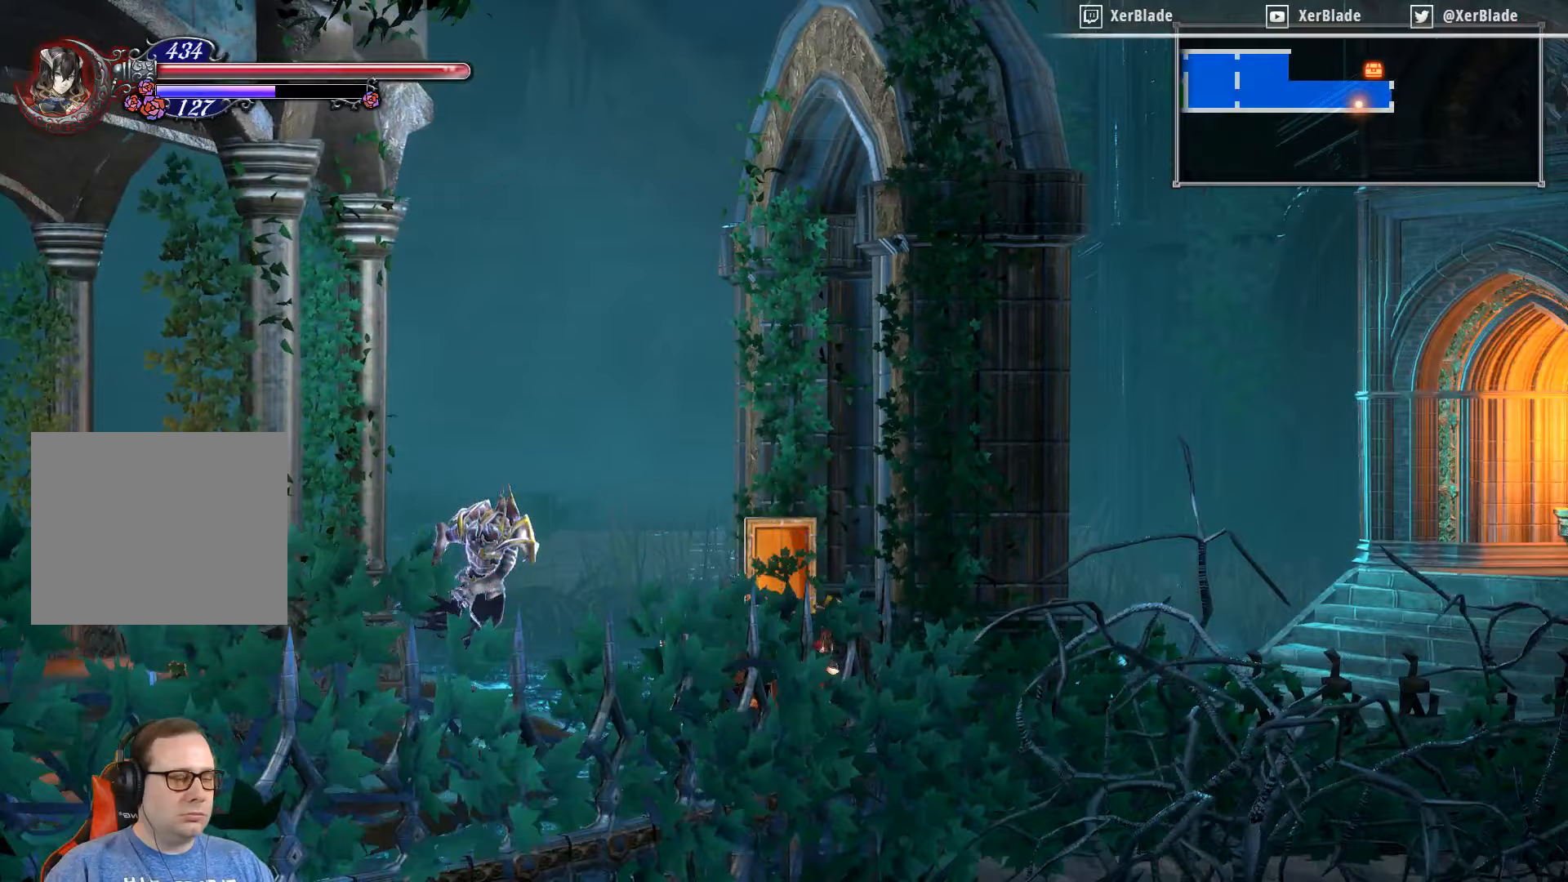
{"buttons": ["DPAD_RIGHT"], "right_stick": "center", "events": []}
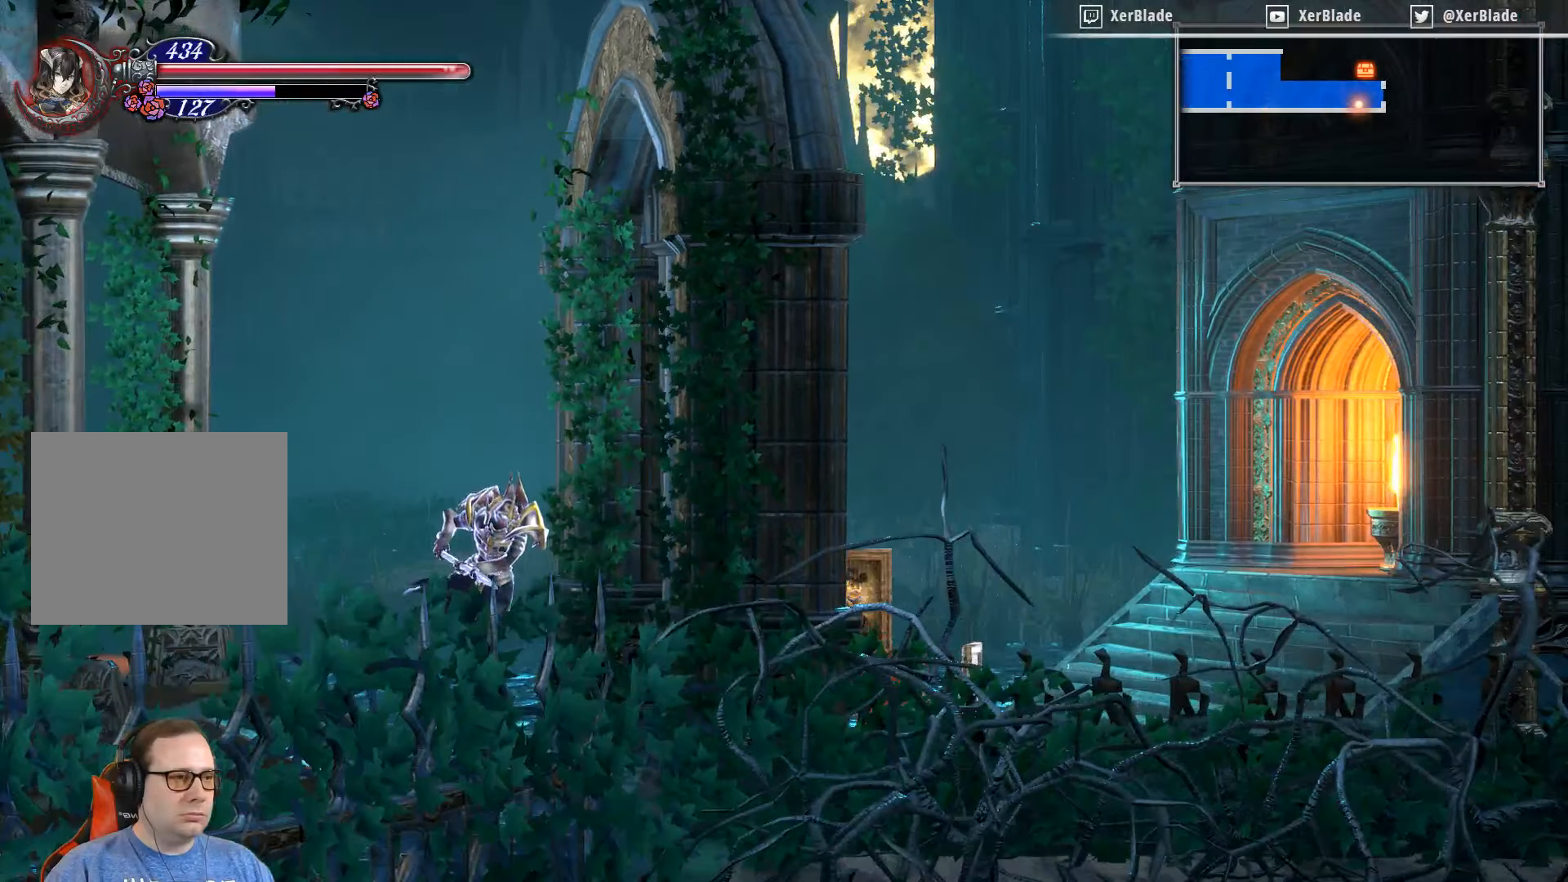
{"buttons": ["CROSS"], "right_stick": "center", "events": [[333, "CROSS", "down"], [333, "DPAD_RIGHT", "up"]]}
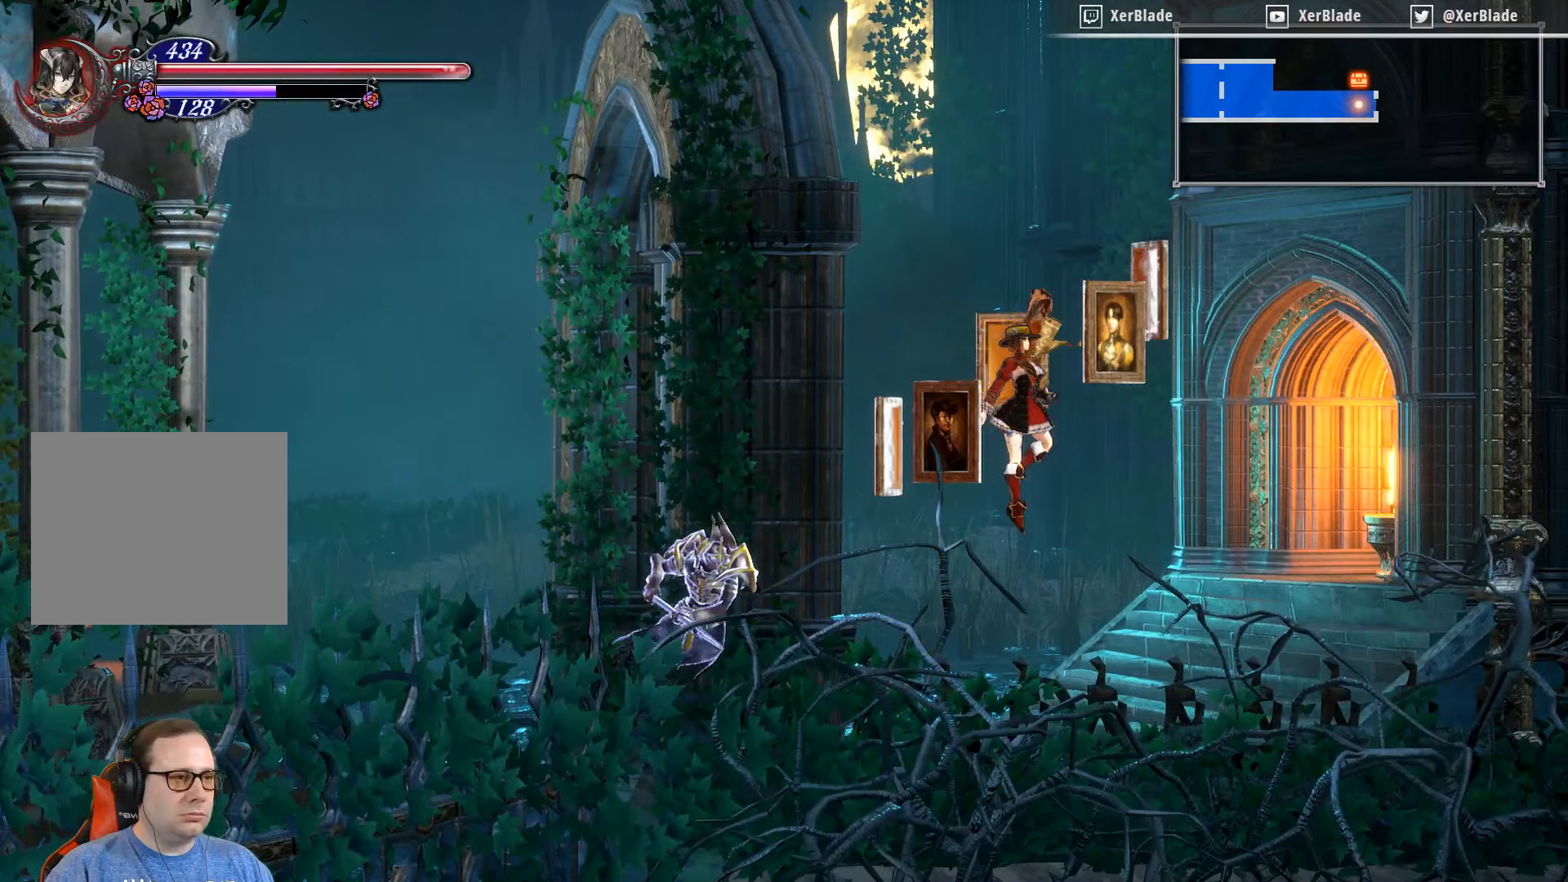
{"buttons": [], "right_stick": "center", "events": [[400, "DPAD_RIGHT", "down"], [450, "CROSS", "up"], [467, "DPAD_RIGHT", "up"]]}
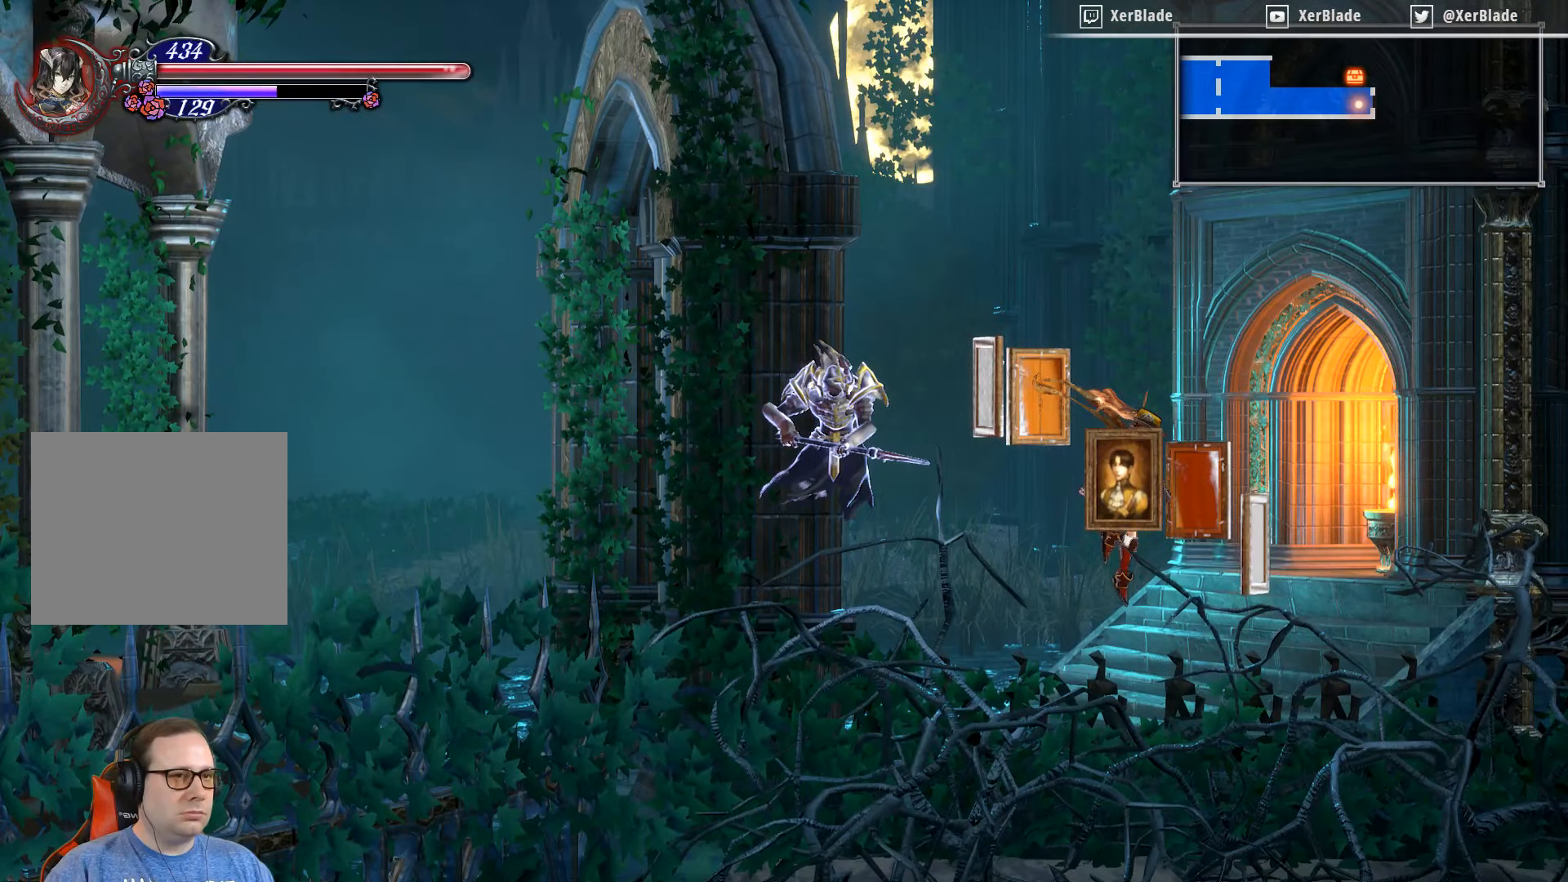
{"buttons": ["CROSS"], "right_stick": "center", "events": [[167, "CROSS", "down"]]}
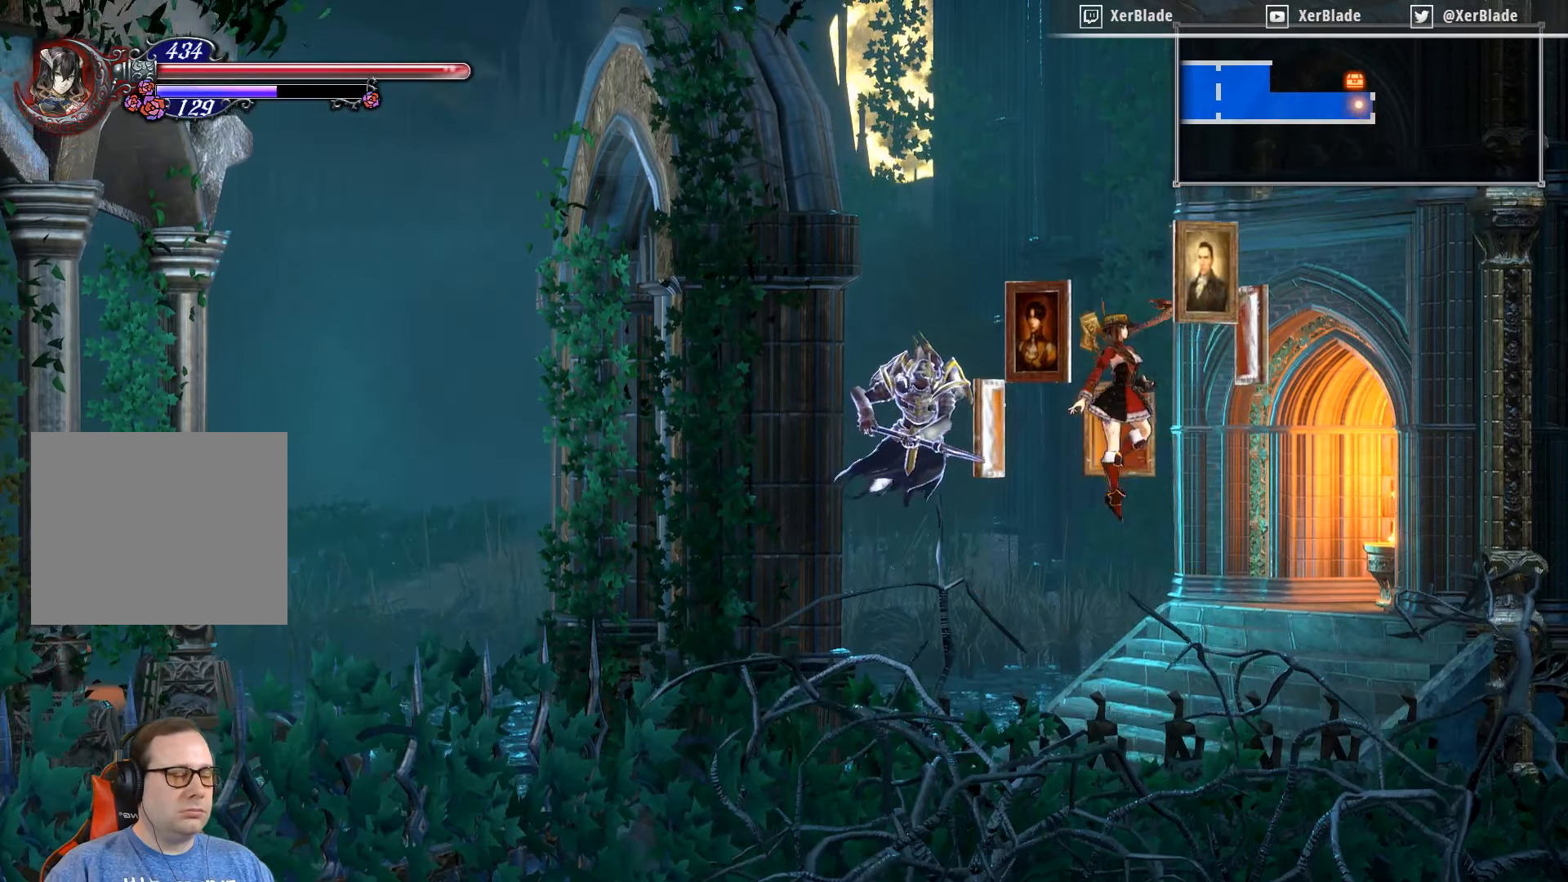
{"buttons": [], "right_stick": "center", "events": [[483, "CROSS", "up"]]}
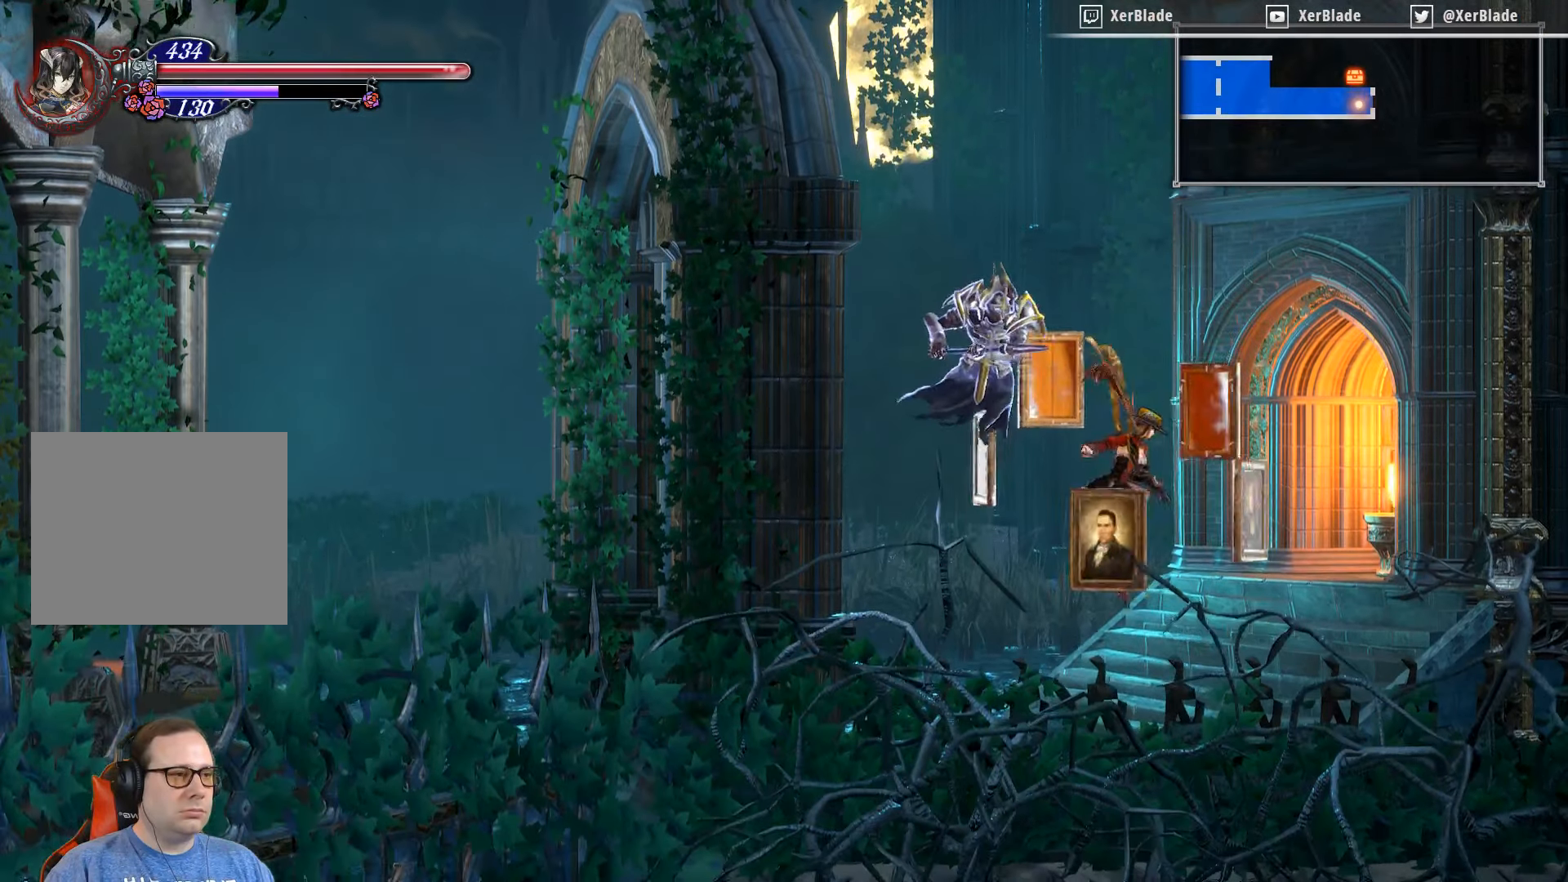
{"buttons": ["DPAD_RIGHT"], "right_stick": "center", "events": [[400, "DPAD_RIGHT", "down"]]}
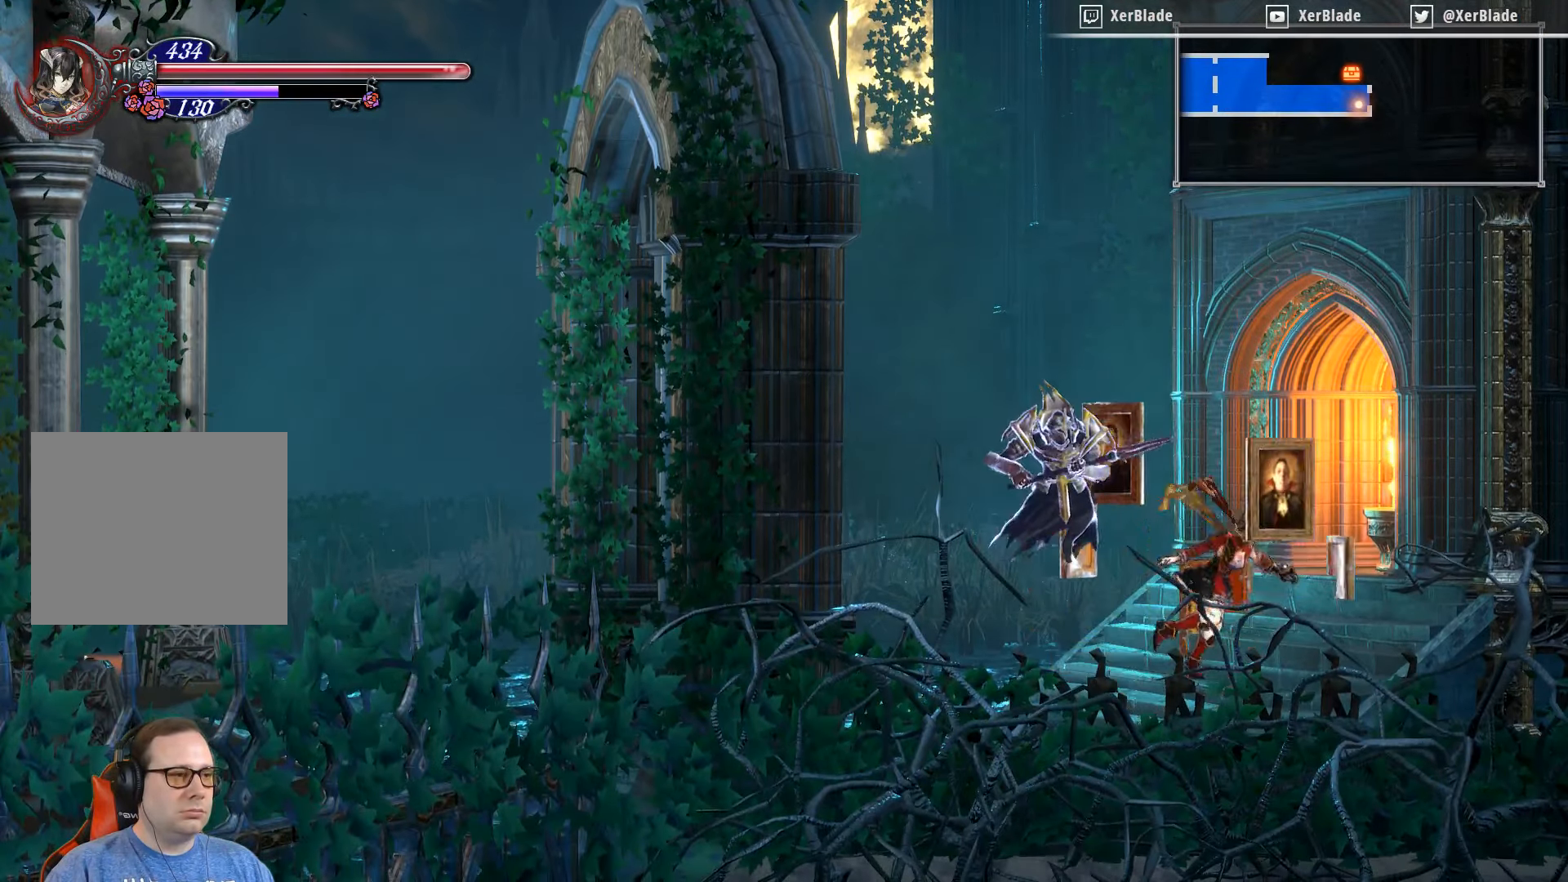
{"buttons": ["DPAD_RIGHT"], "right_stick": "center", "events": [[67, "DPAD_RIGHT", "up"], [217, "DPAD_RIGHT", "down"]]}
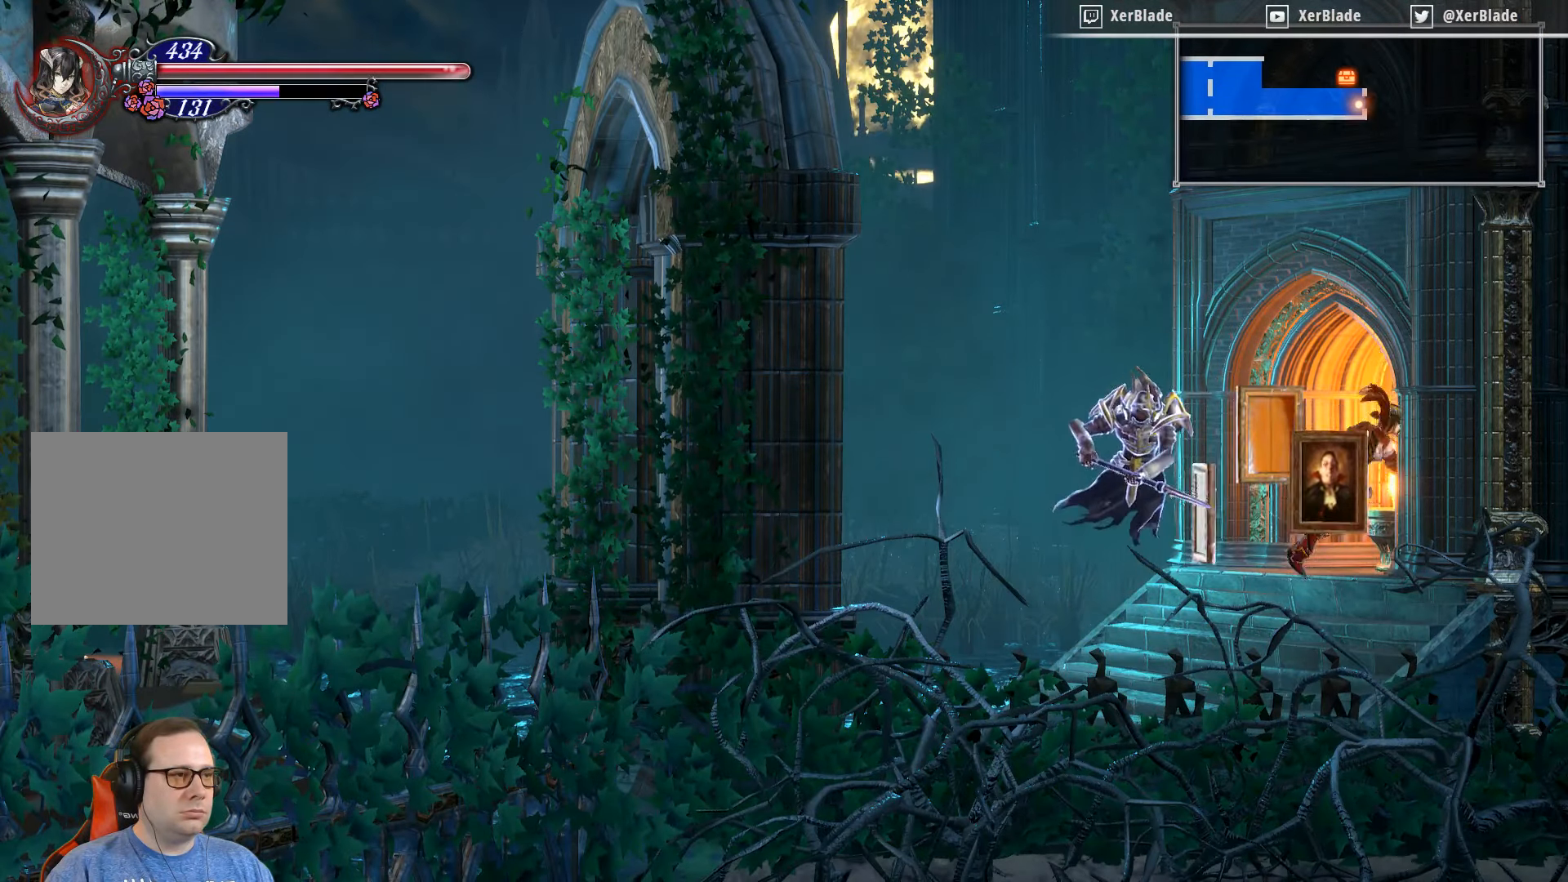
{"buttons": ["DPAD_RIGHT"], "right_stick": "center", "events": []}
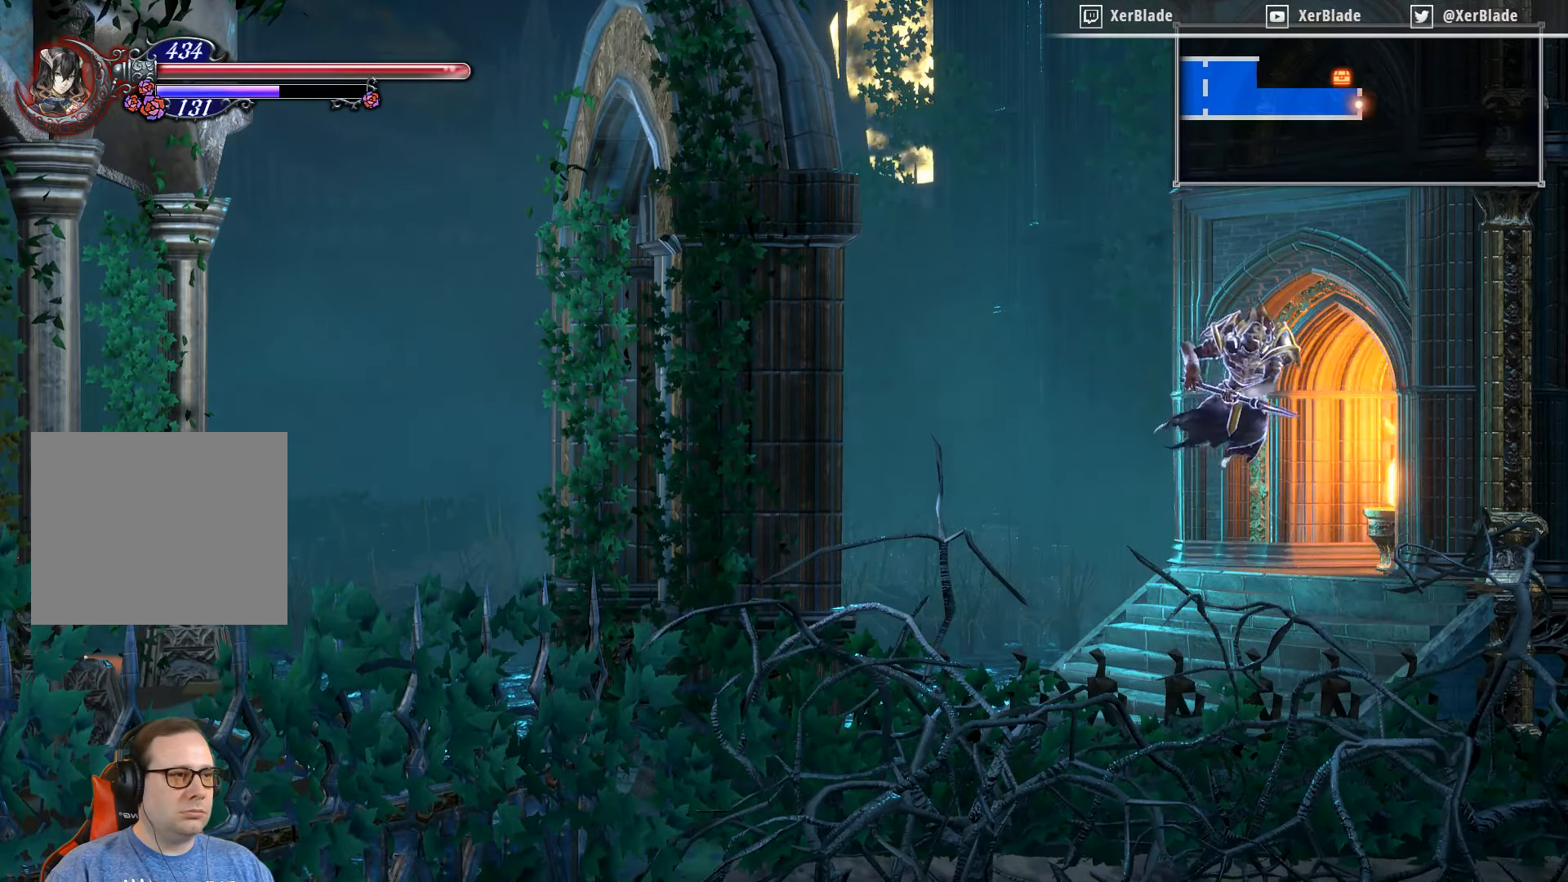
{"buttons": [], "right_stick": "center", "events": [[350, "DPAD_RIGHT", "up"]]}
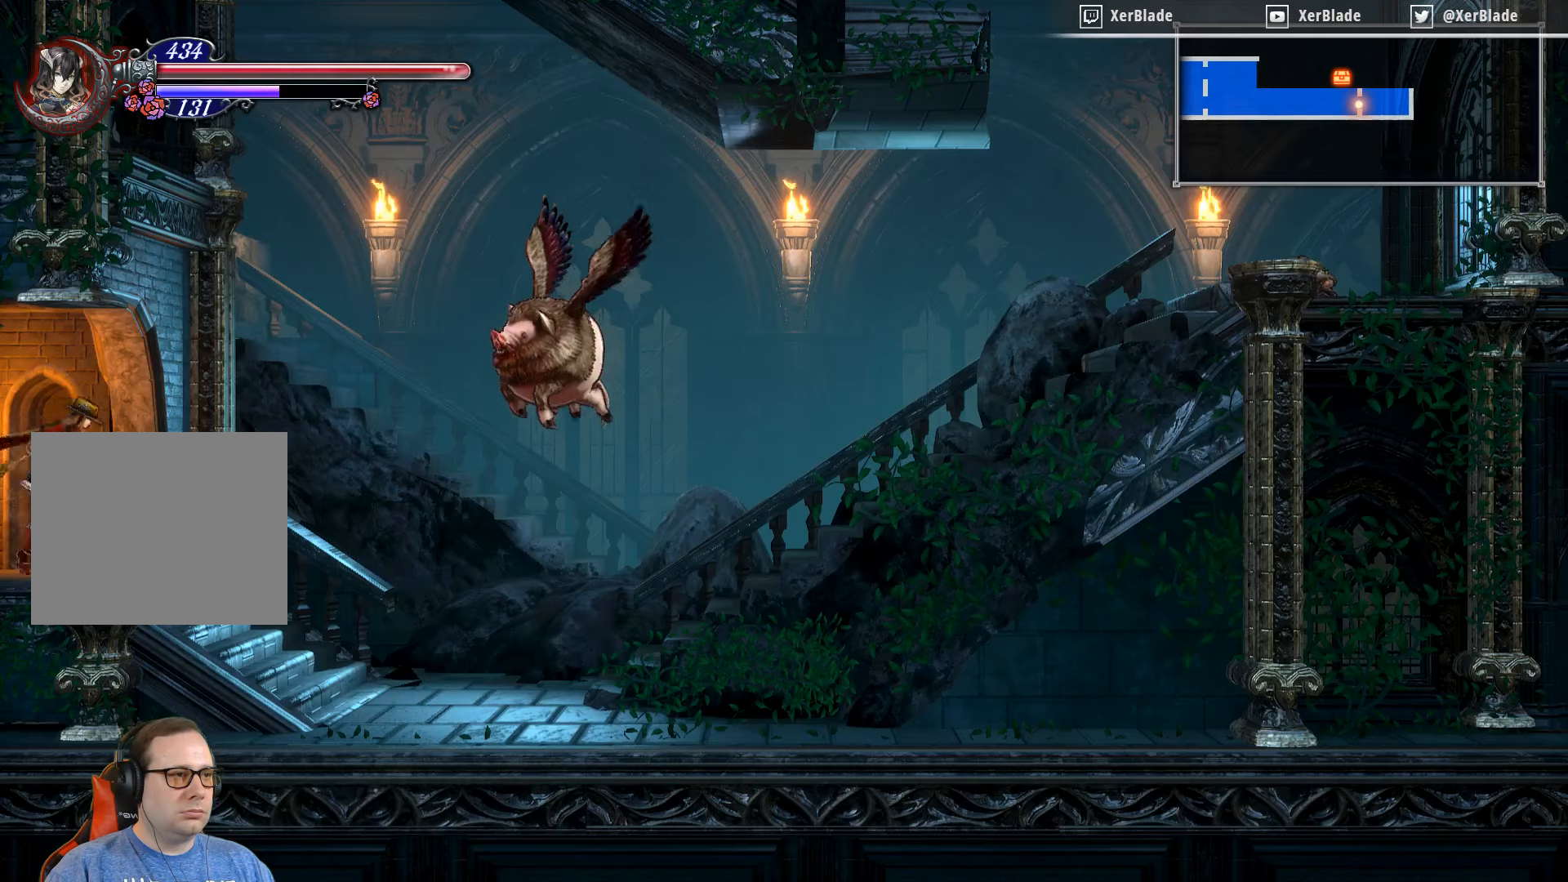
{"buttons": [], "right_stick": "center", "events": []}
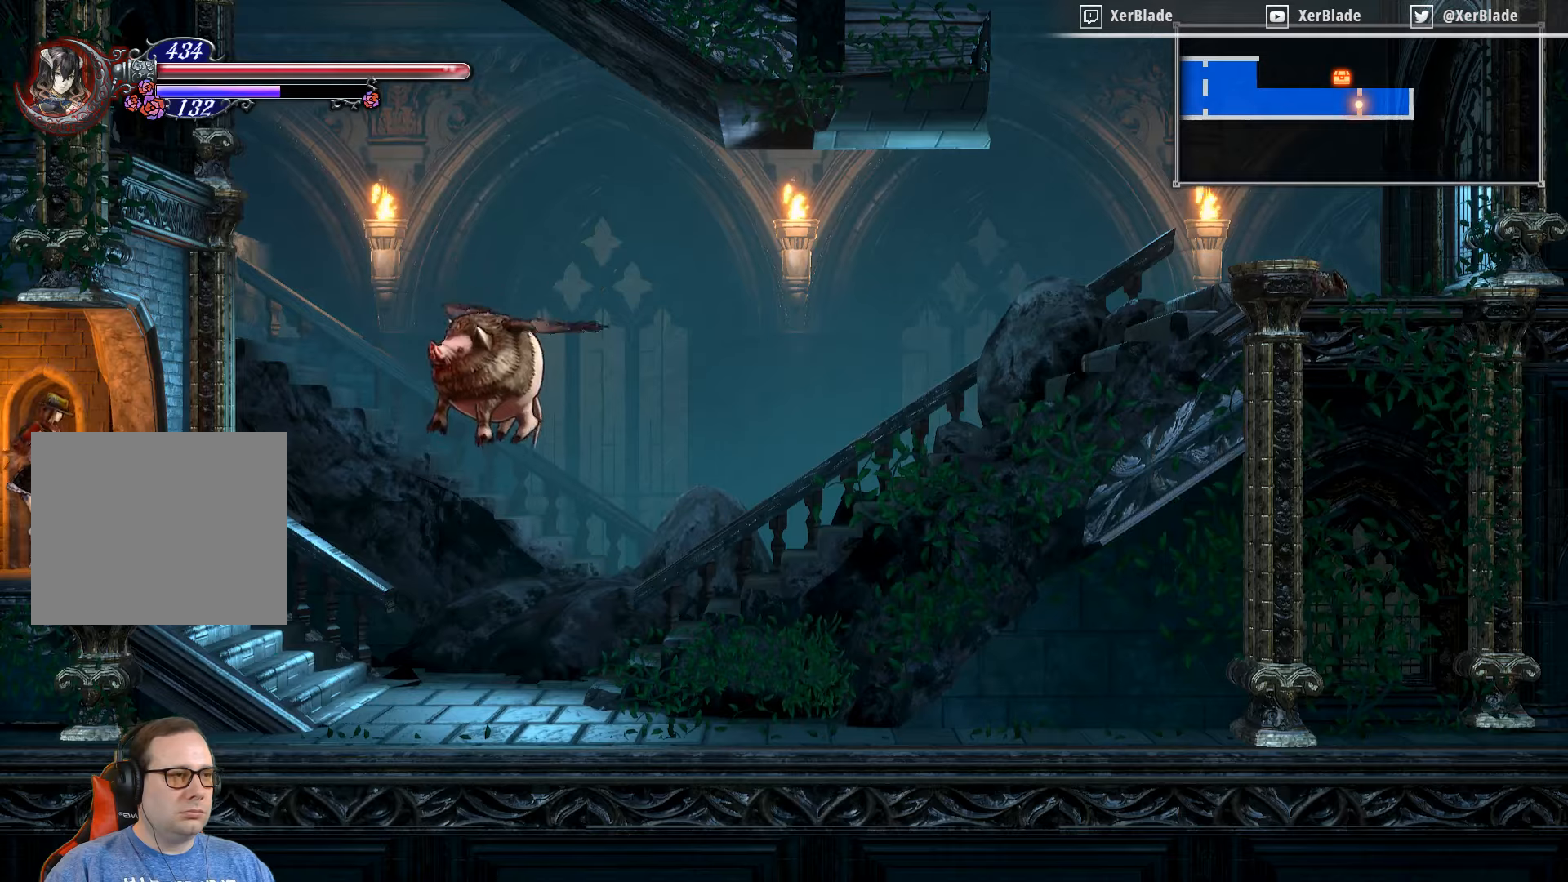
{"buttons": ["DPAD_RIGHT"], "right_stick": "center", "events": [[367, "DPAD_RIGHT", "down"]]}
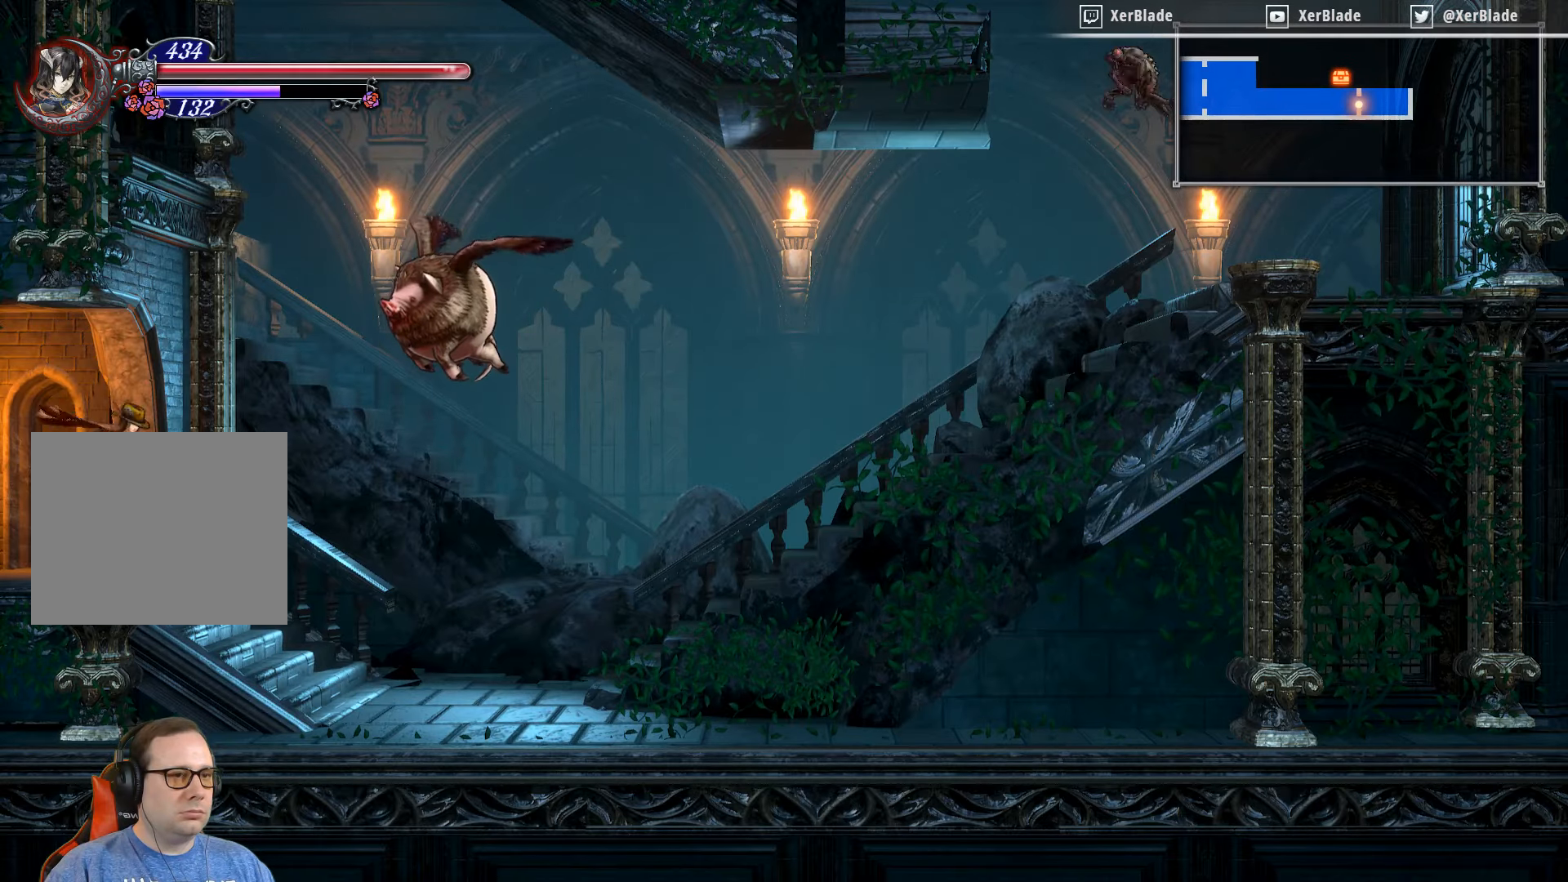
{"buttons": [], "right_stick": "center", "events": [[167, "CROSS", "down"], [234, "SQUARE", "down"], [367, "CROSS", "up"], [367, "DPAD_RIGHT", "up"], [367, "SQUARE", "up"]]}
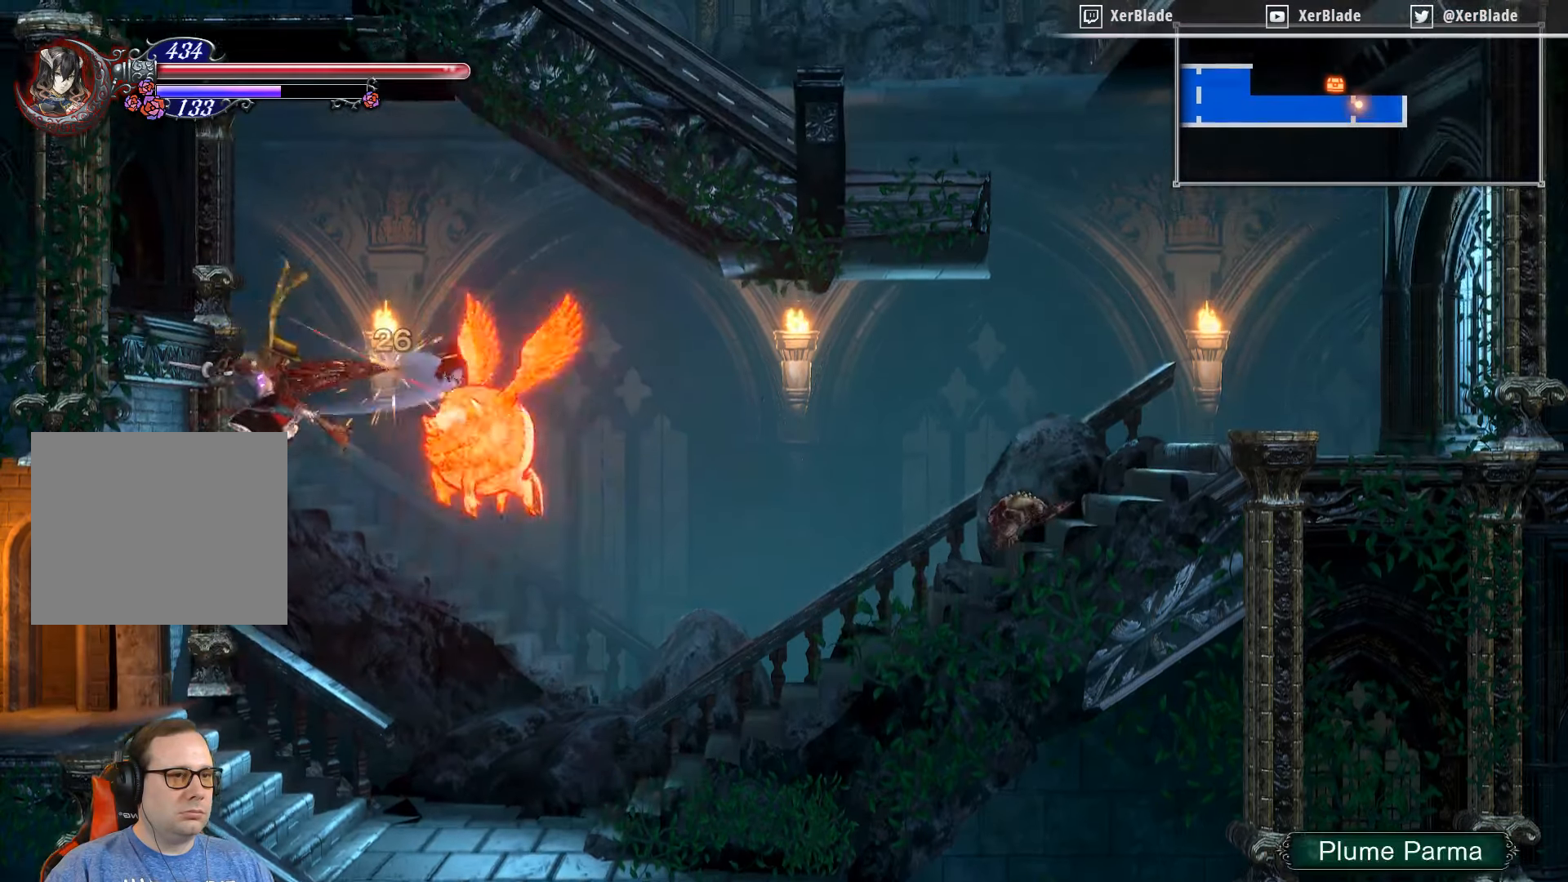
{"buttons": [], "right_stick": "center", "events": [[34, "SQUARE", "down"], [250, "SQUARE", "up"], [300, "TRIANGLE", "down"], [434, "TRIANGLE", "up"]]}
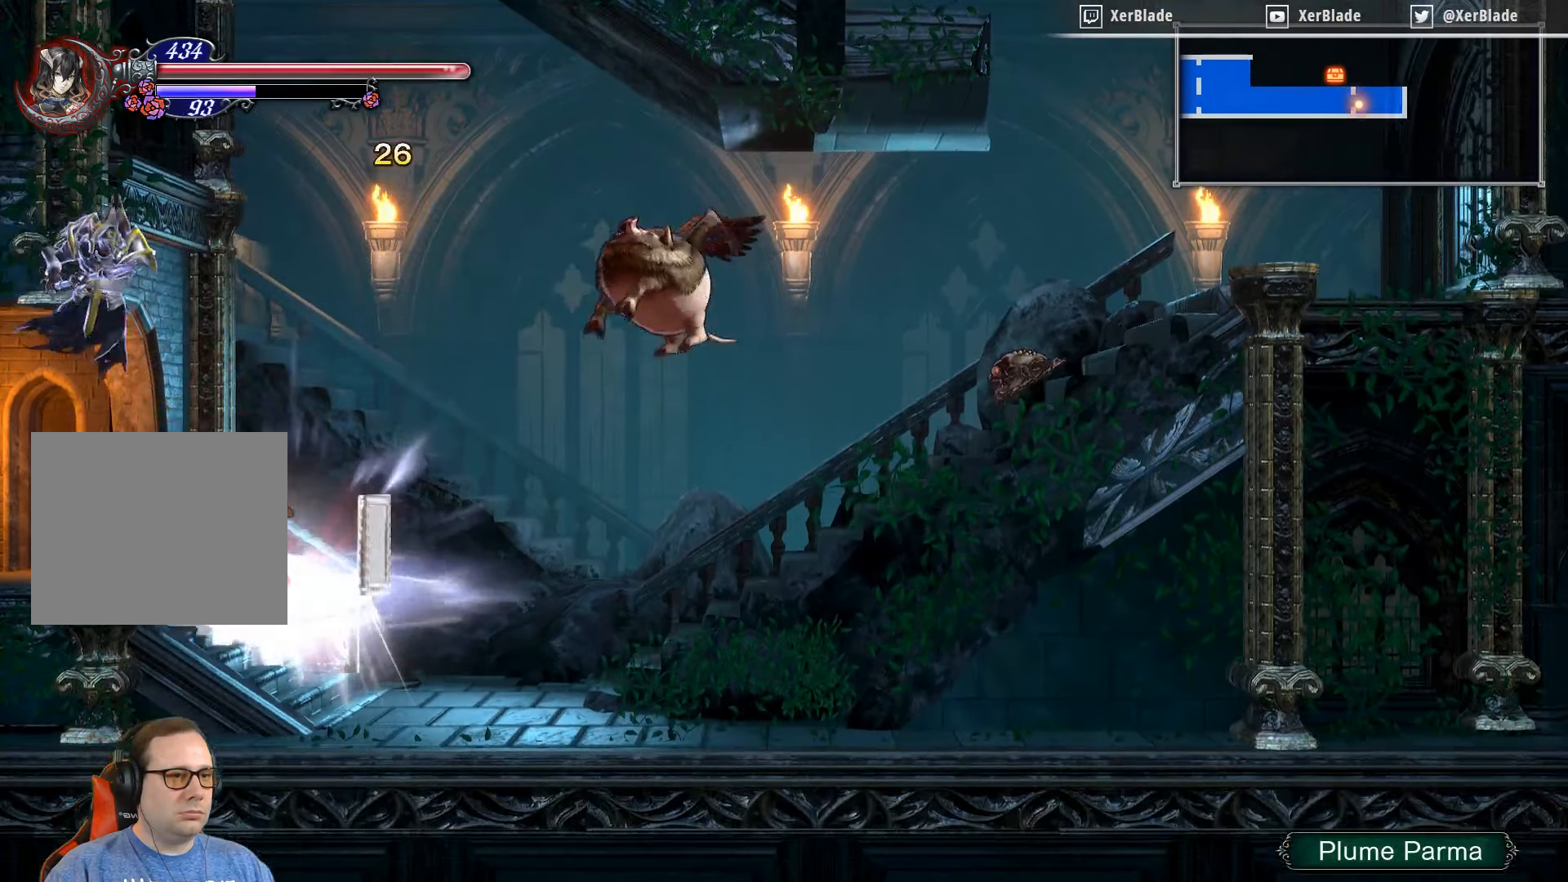
{"buttons": ["DPAD_RIGHT"], "right_stick": "center", "events": [[400, "DPAD_RIGHT", "down"]]}
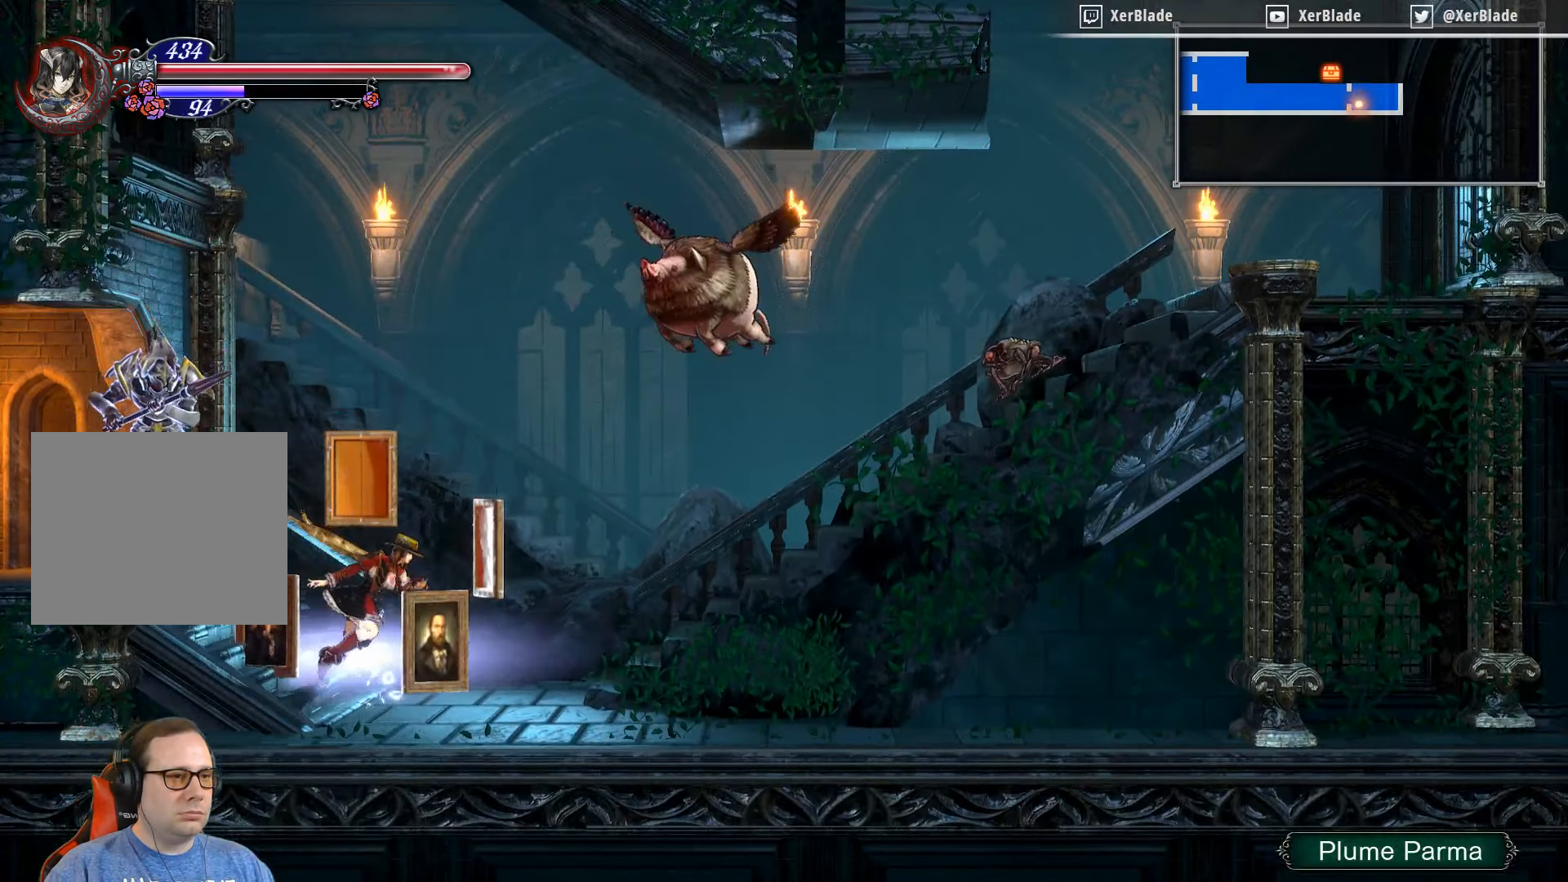
{"buttons": ["CROSS", "SQUARE"], "right_stick": "center", "events": [[134, "CROSS", "down"], [317, "DPAD_RIGHT", "up"], [317, "SQUARE", "down"]]}
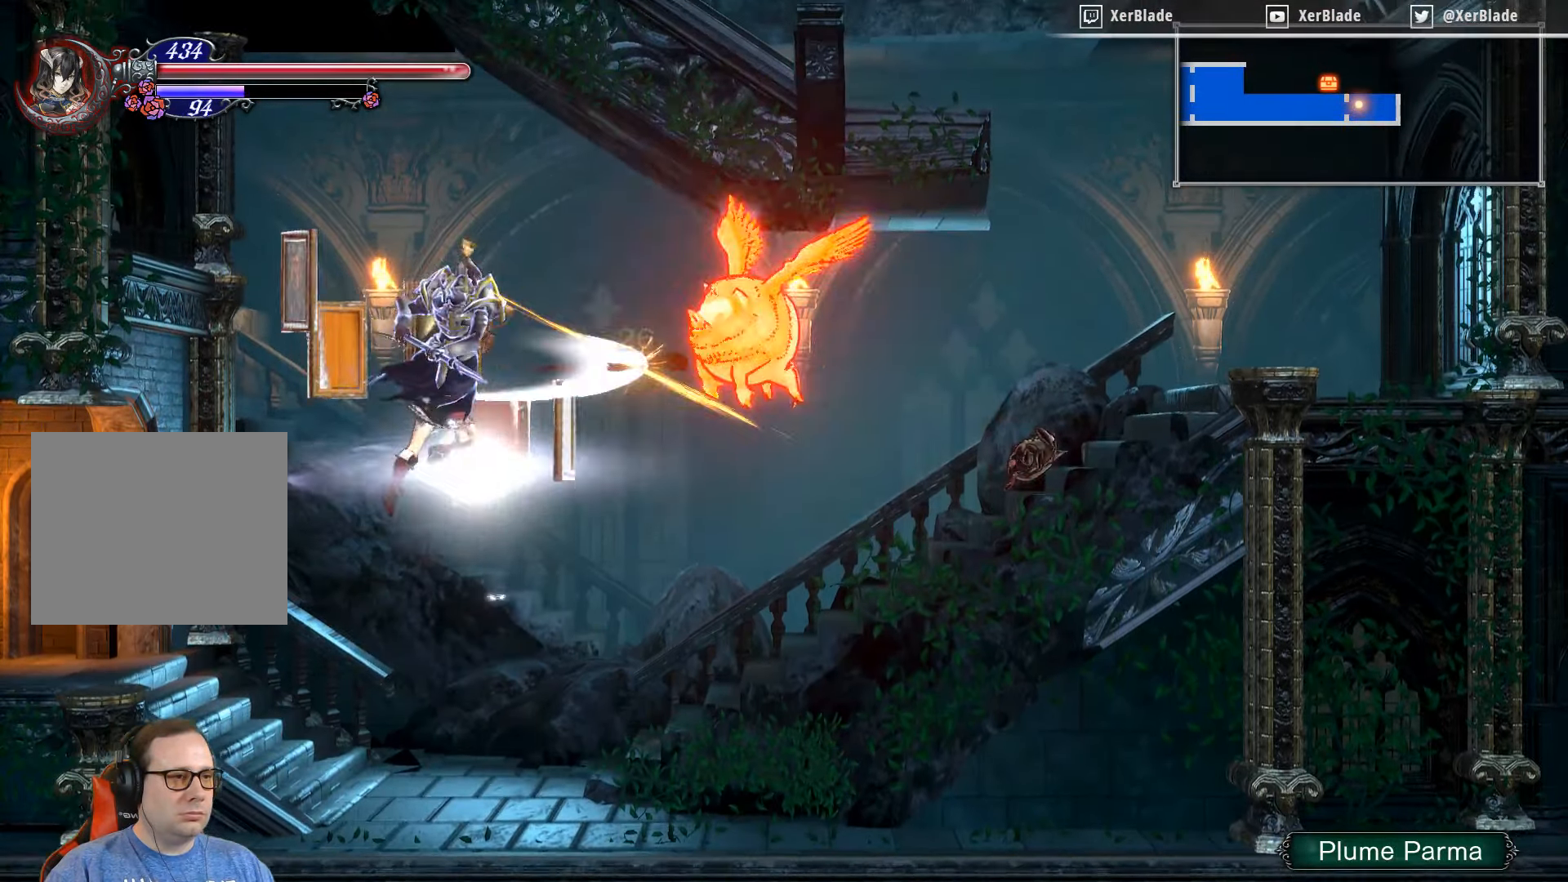
{"buttons": ["DPAD_RIGHT"], "right_stick": "center", "events": [[467, "CROSS", "up"], [467, "DPAD_RIGHT", "down"], [467, "SQUARE", "up"]]}
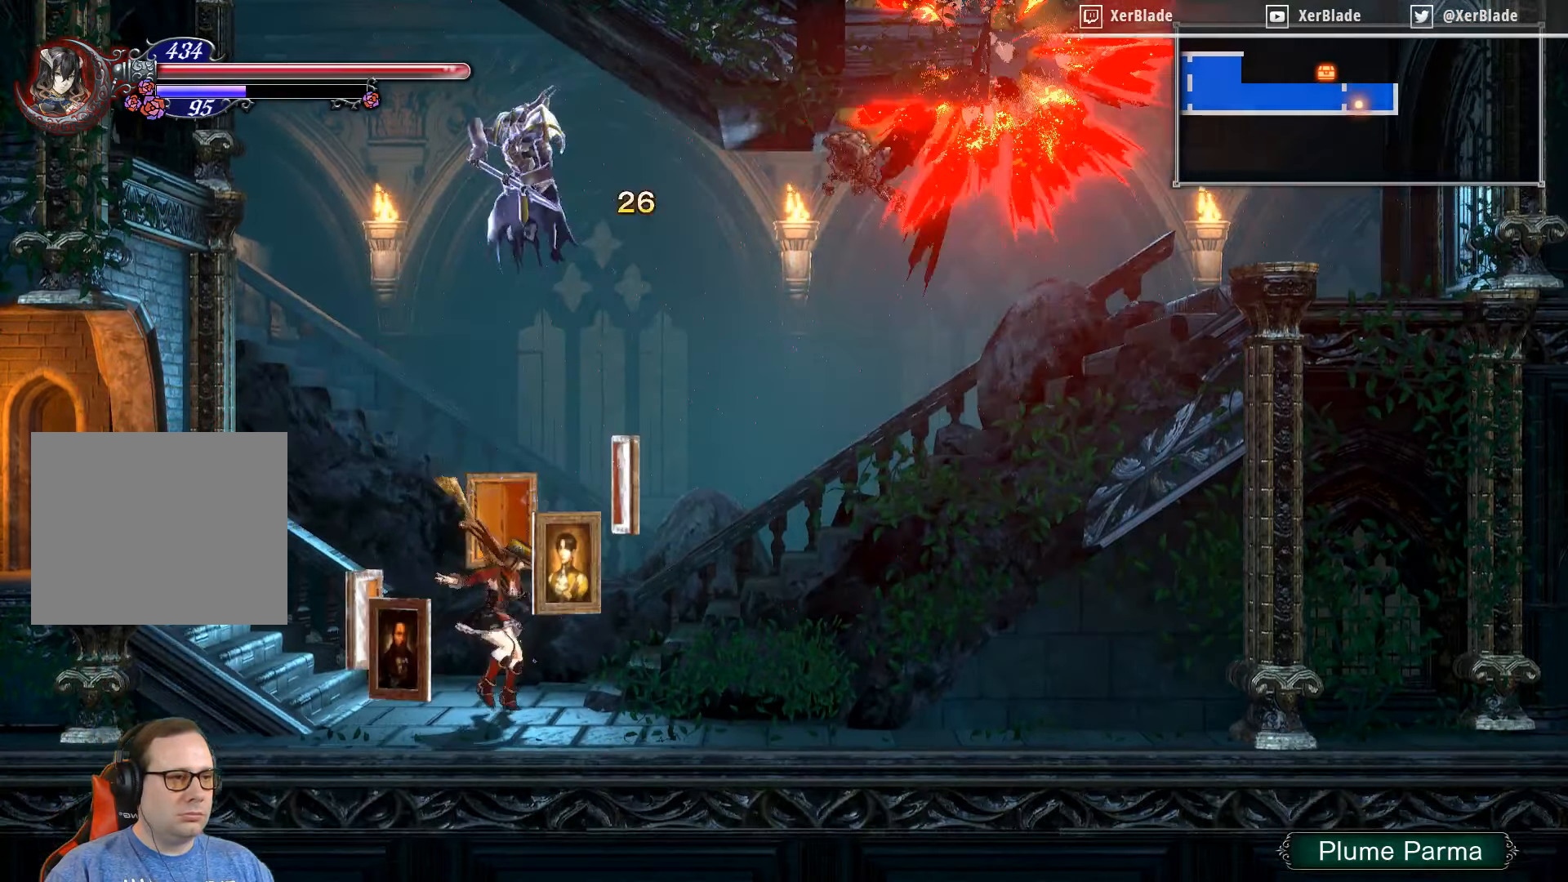
{"buttons": [], "right_stick": "center", "events": [[234, "DPAD_RIGHT", "up"]]}
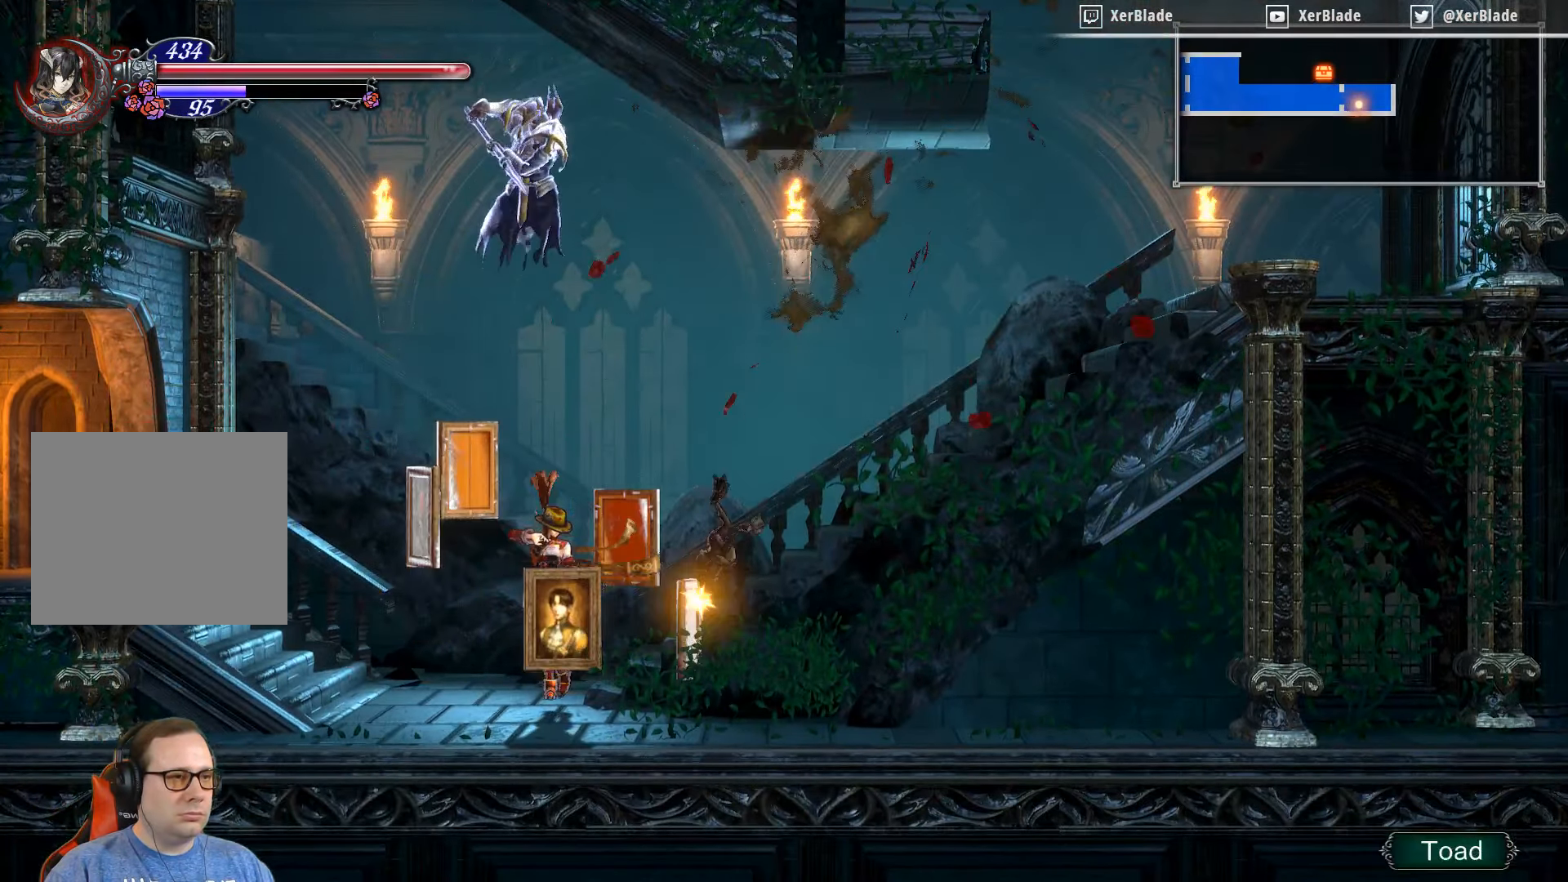
{"buttons": ["DPAD_RIGHT"], "right_stick": "center", "events": [[67, "DPAD_RIGHT", "down"]]}
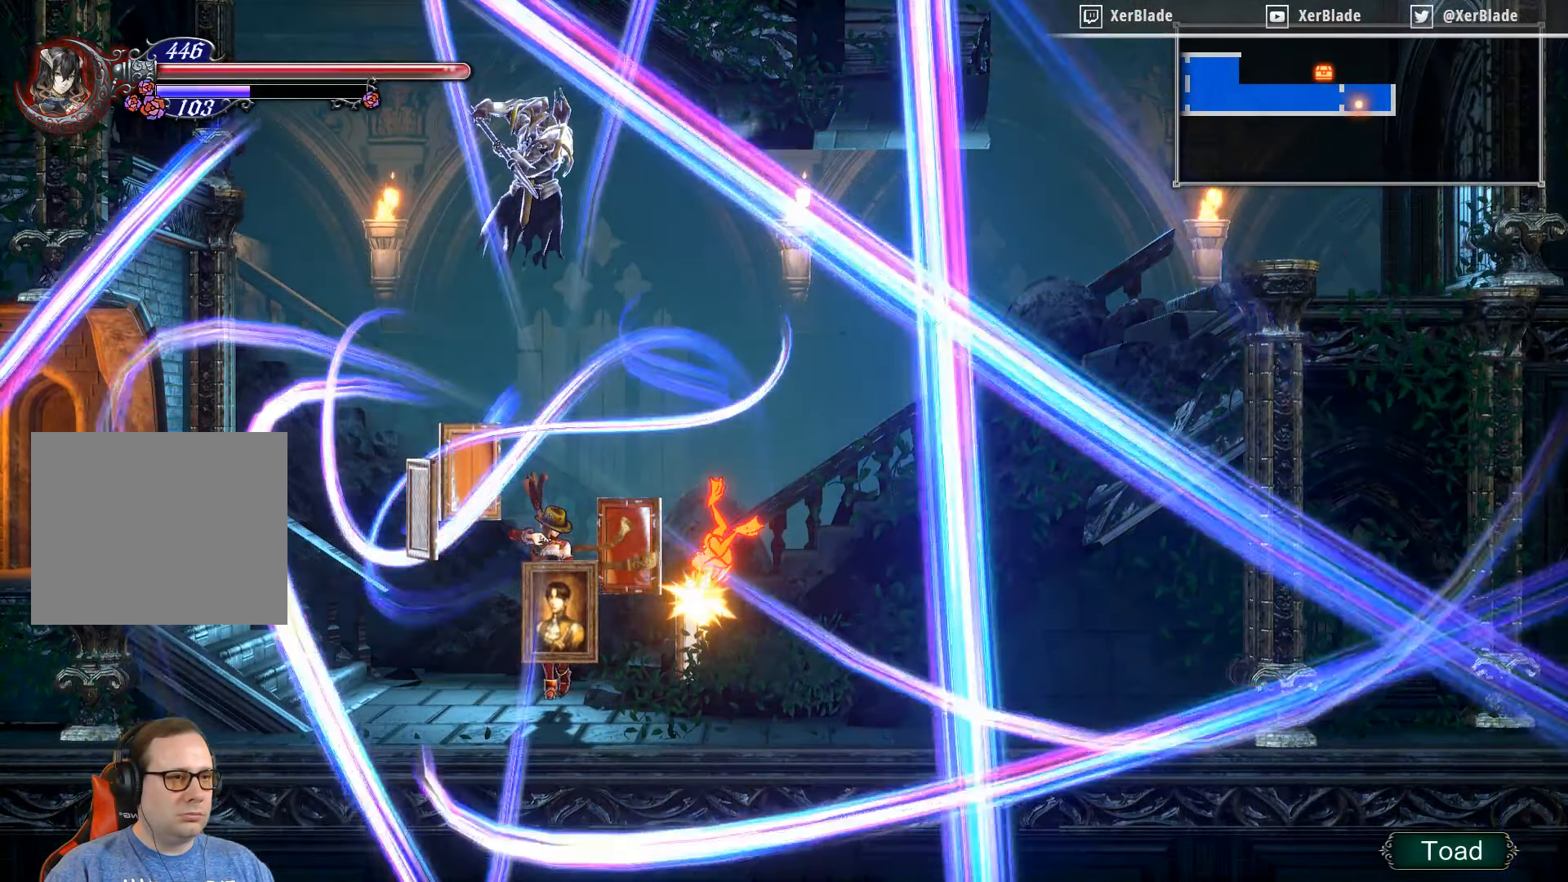
{"buttons": [], "right_stick": "center", "events": [[17, "DPAD_RIGHT", "up"]]}
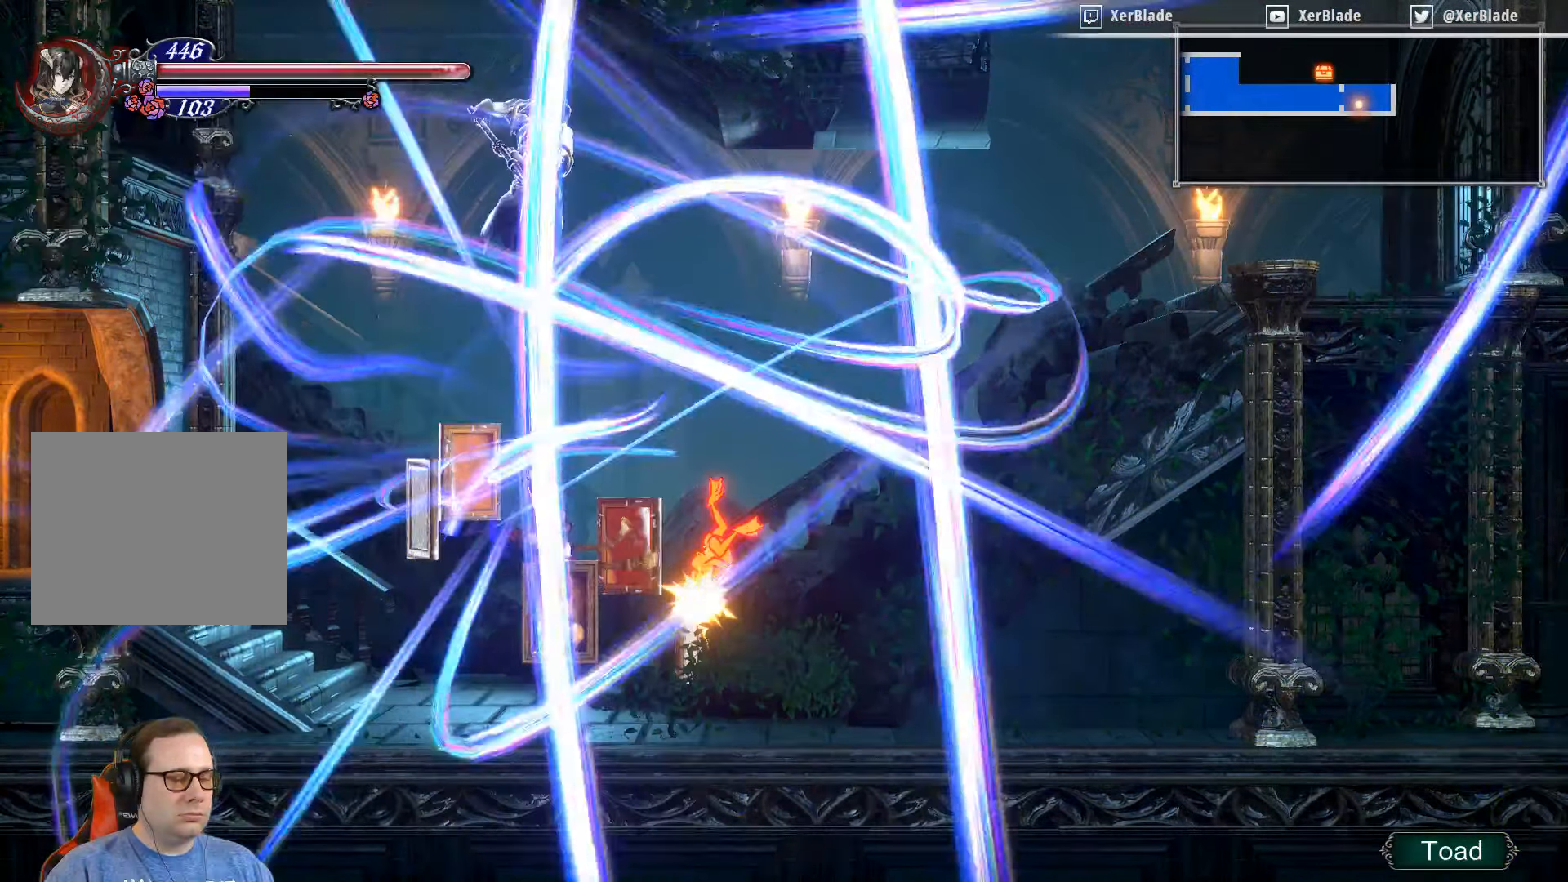
{"buttons": [], "right_stick": "center", "events": []}
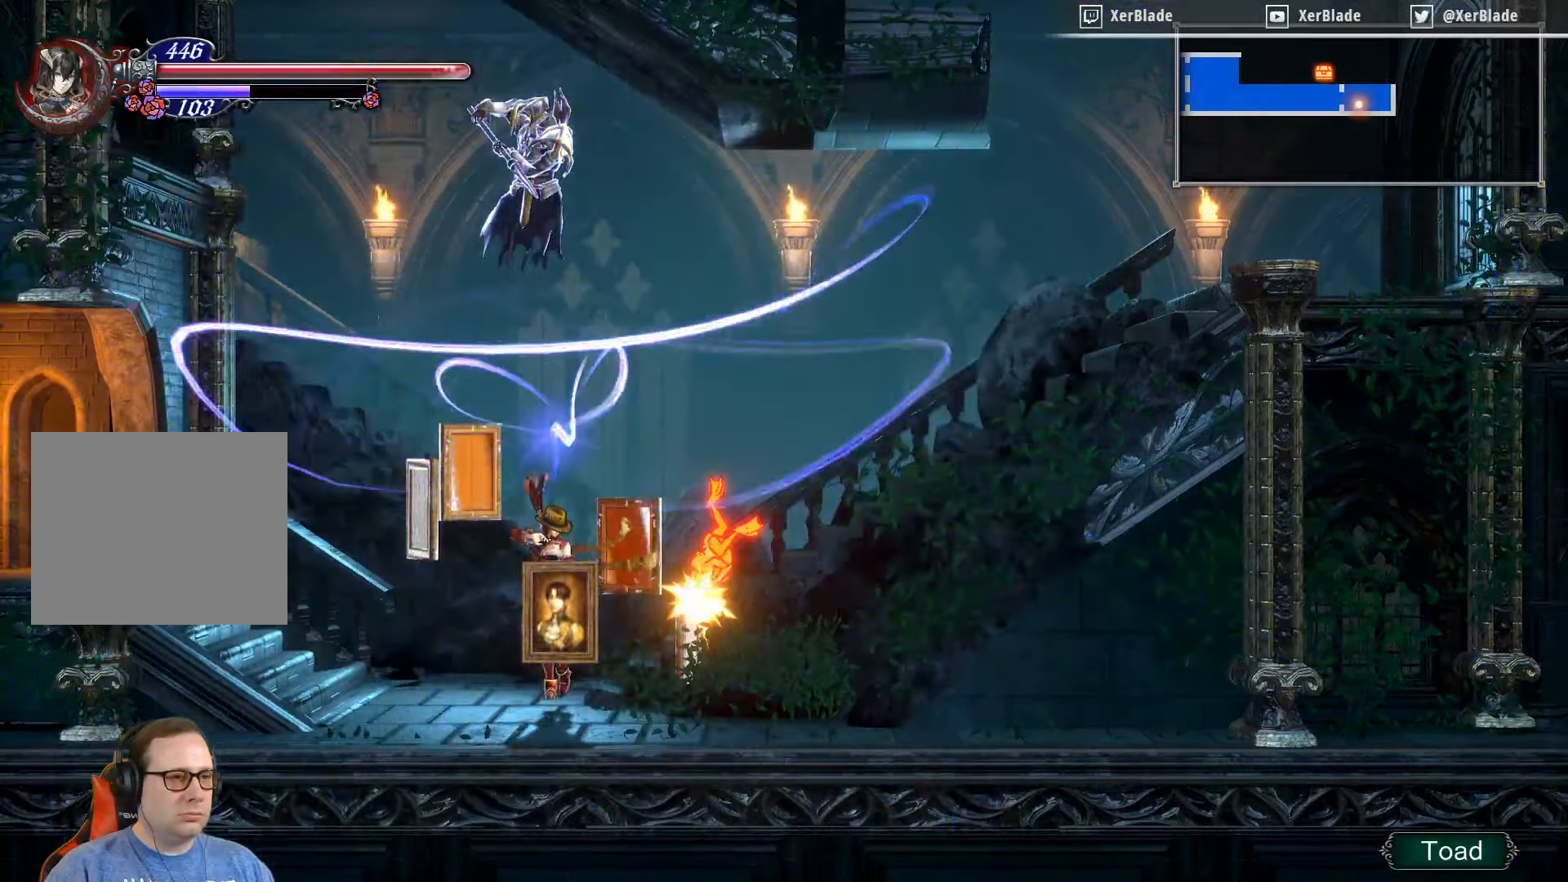
{"buttons": [], "right_stick": "center", "events": []}
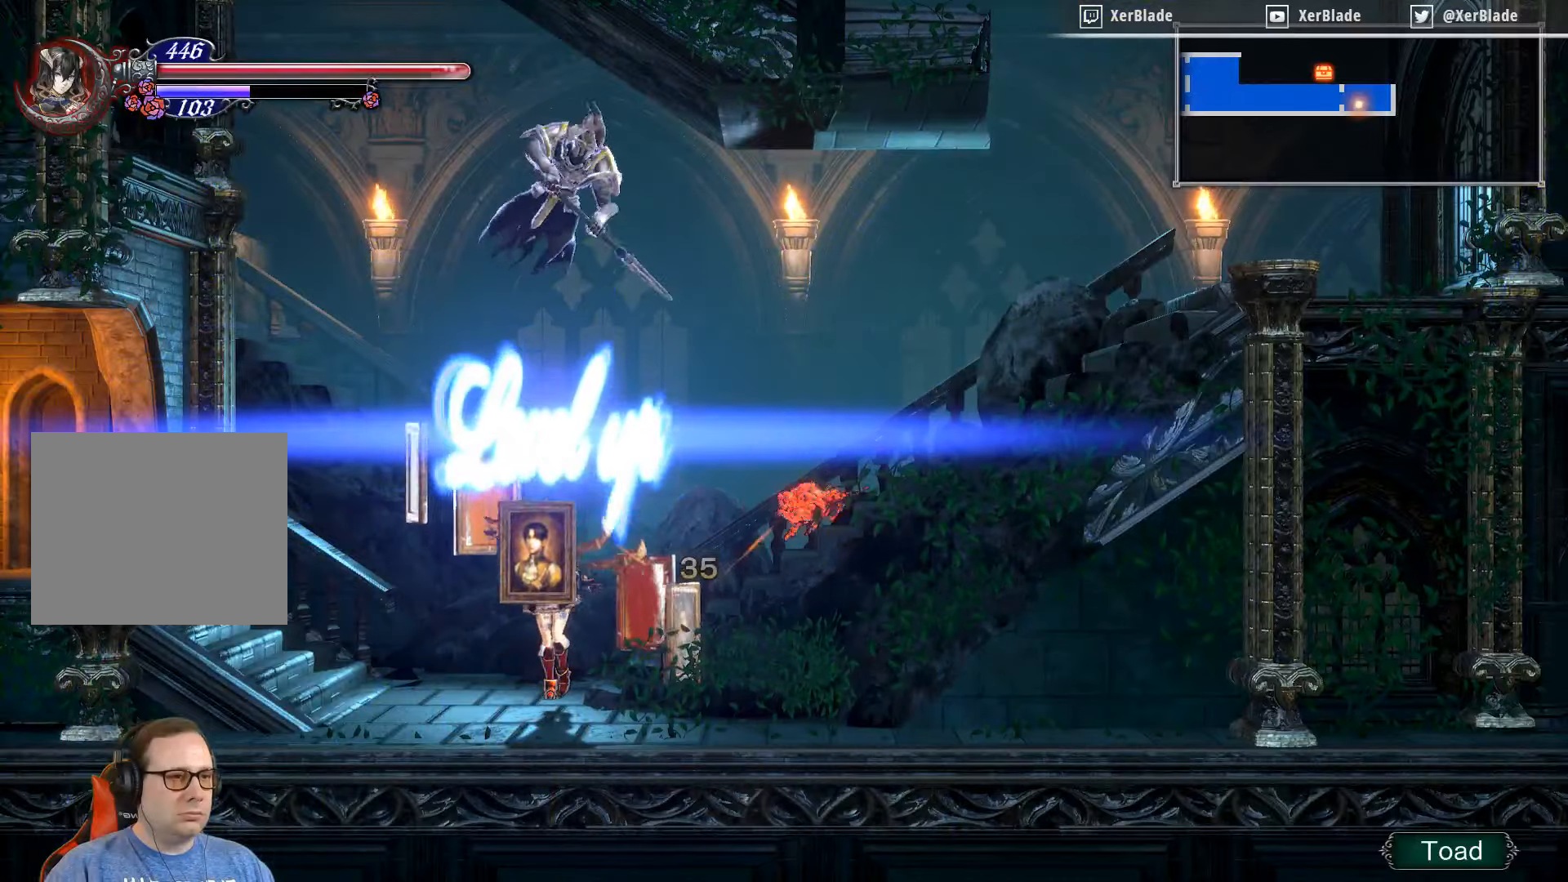
{"buttons": [], "right_stick": "center", "events": []}
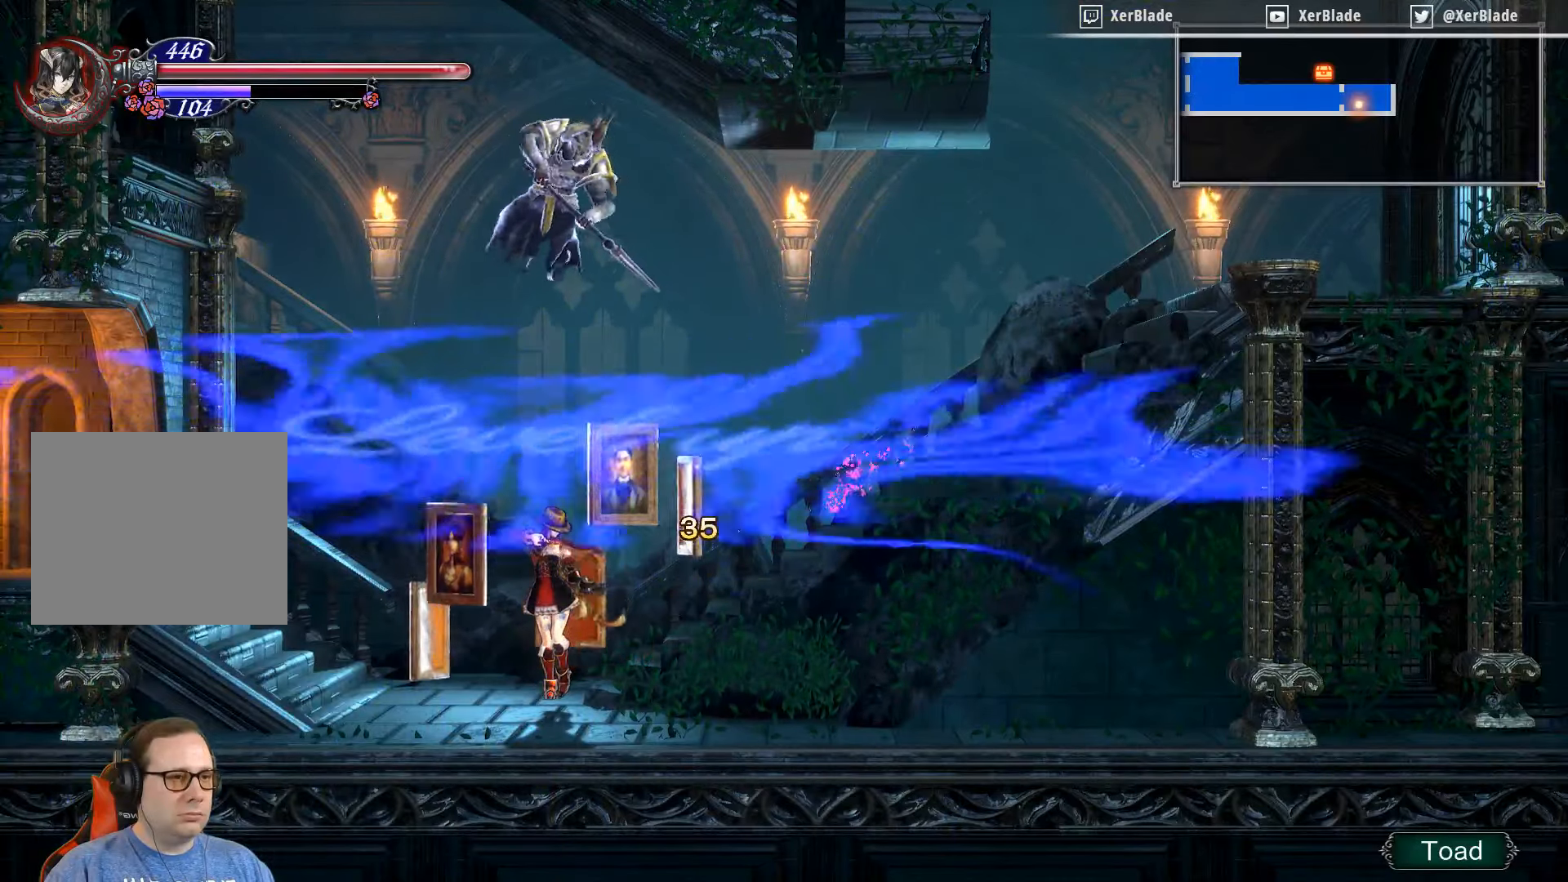
{"buttons": [], "right_stick": "center", "events": []}
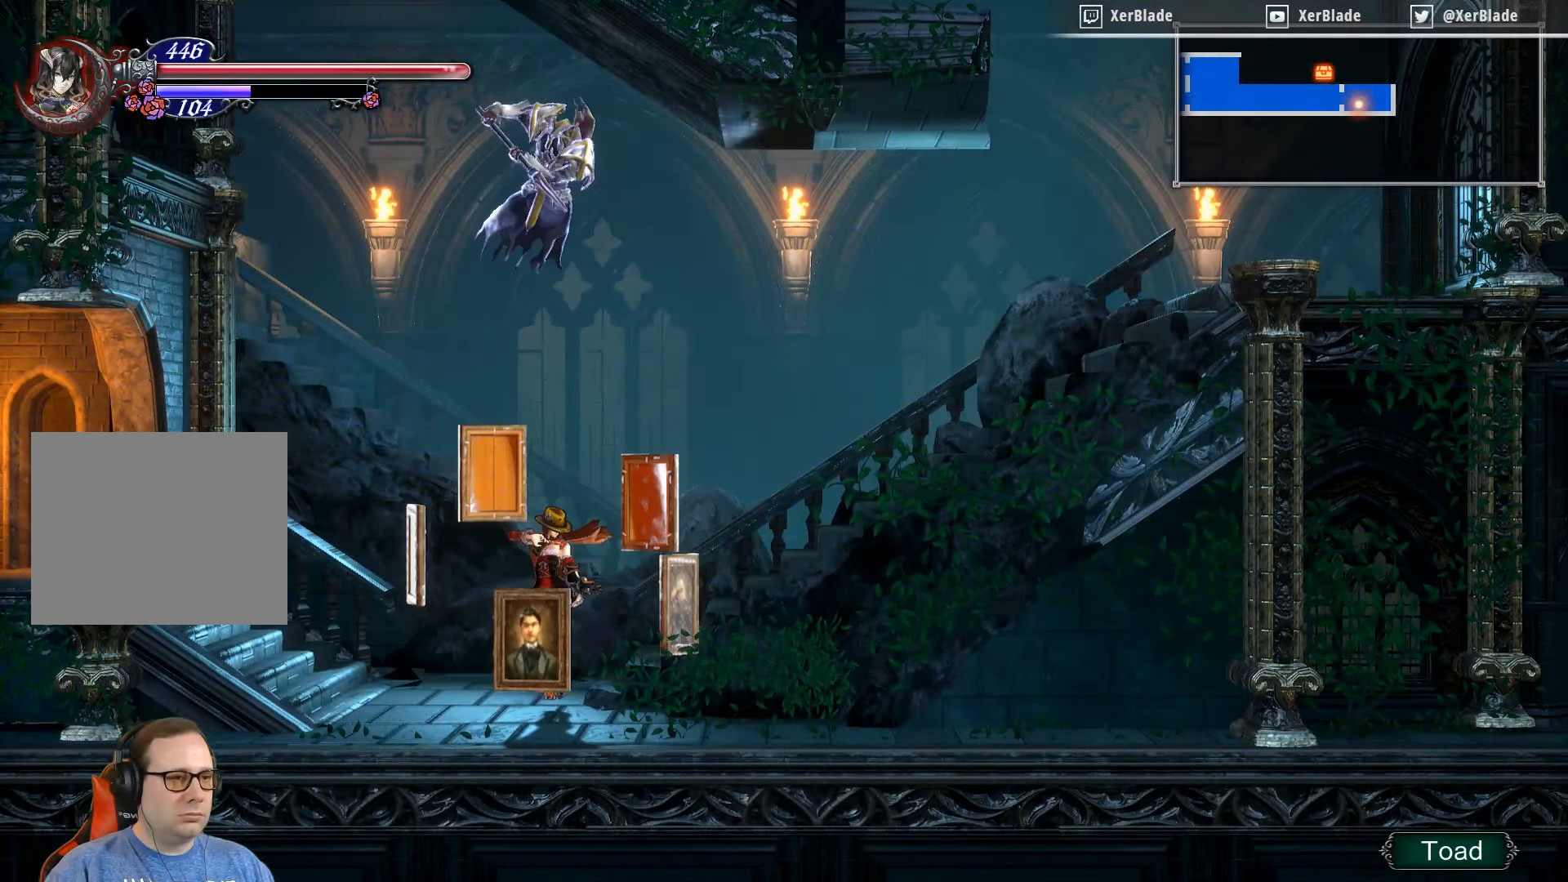
{"buttons": ["DPAD_RIGHT"], "right_stick": "center", "events": [[83, "DPAD_RIGHT", "down"]]}